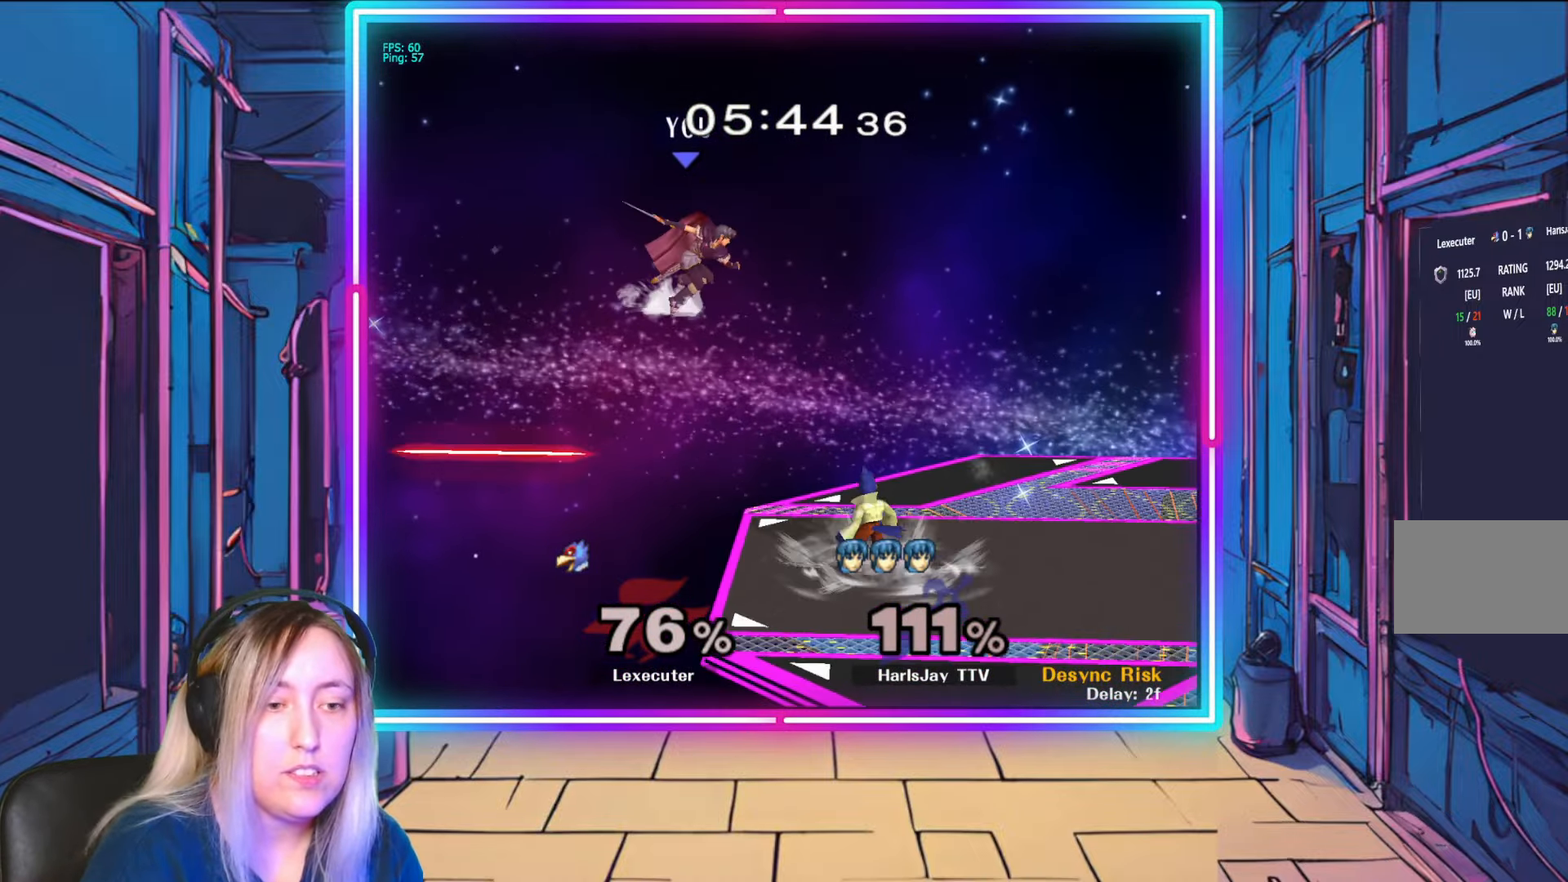
Gameplay with a controller (Nintendo layout); each line is a JSON object with the inputs held at the frame after it. "events" lists button and stick changes between this image and that frame as [ms after this image, input, new state], when the widget could be followed in between. Not read: L3 R3 START.
{"buttons": [], "left_stick": "right", "right_stick": "center", "events": [[67, "B", "up"]]}
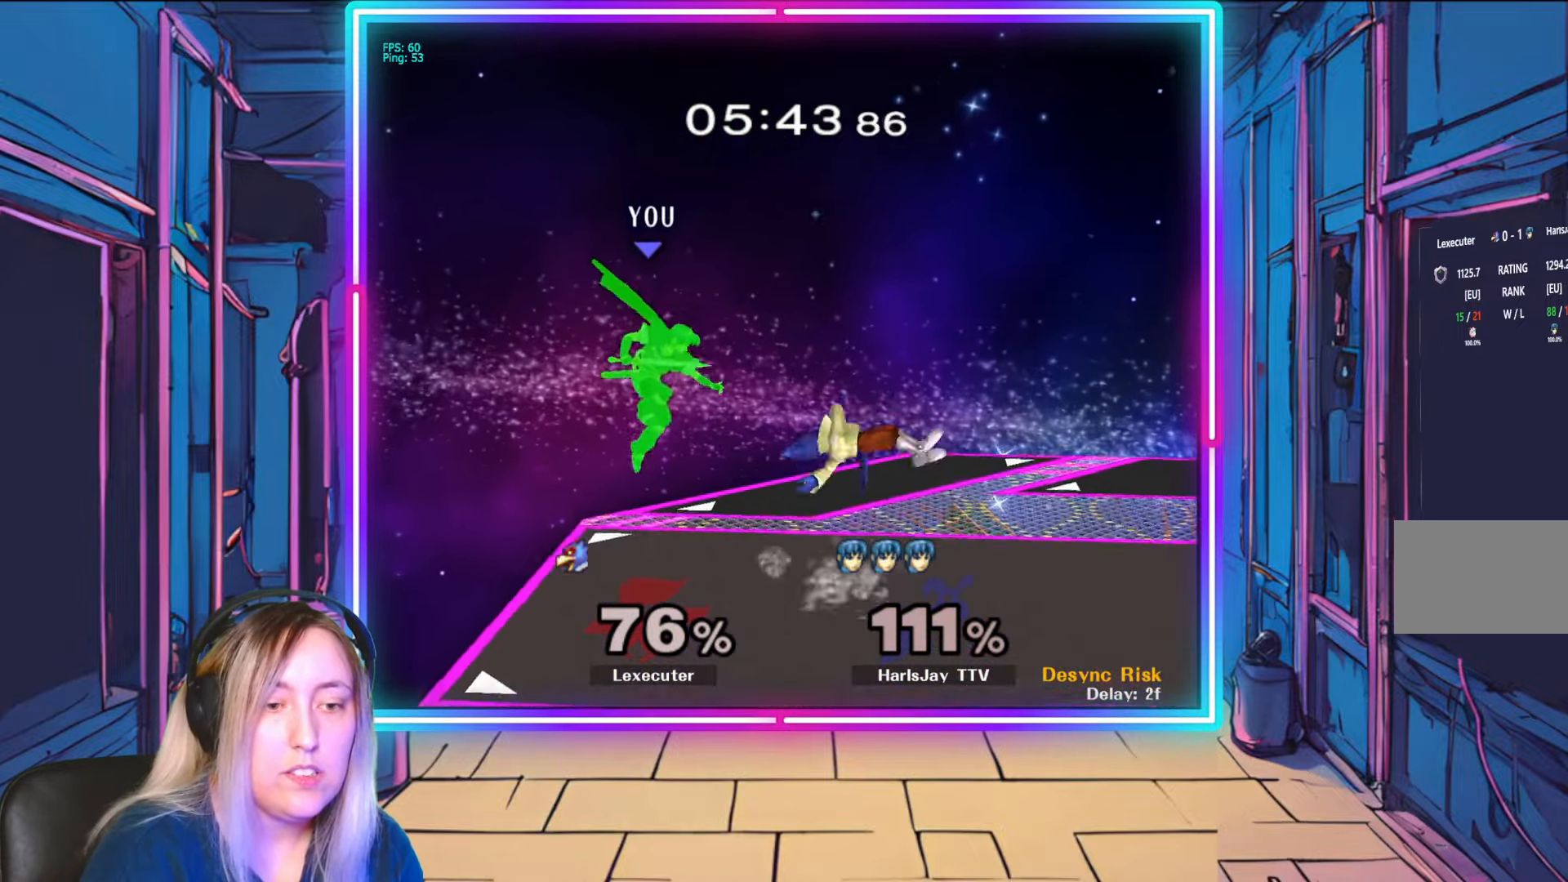
{"buttons": [], "left_stick": "right", "right_stick": "center", "events": [[33, "B", "down"], [200, "B", "up"]]}
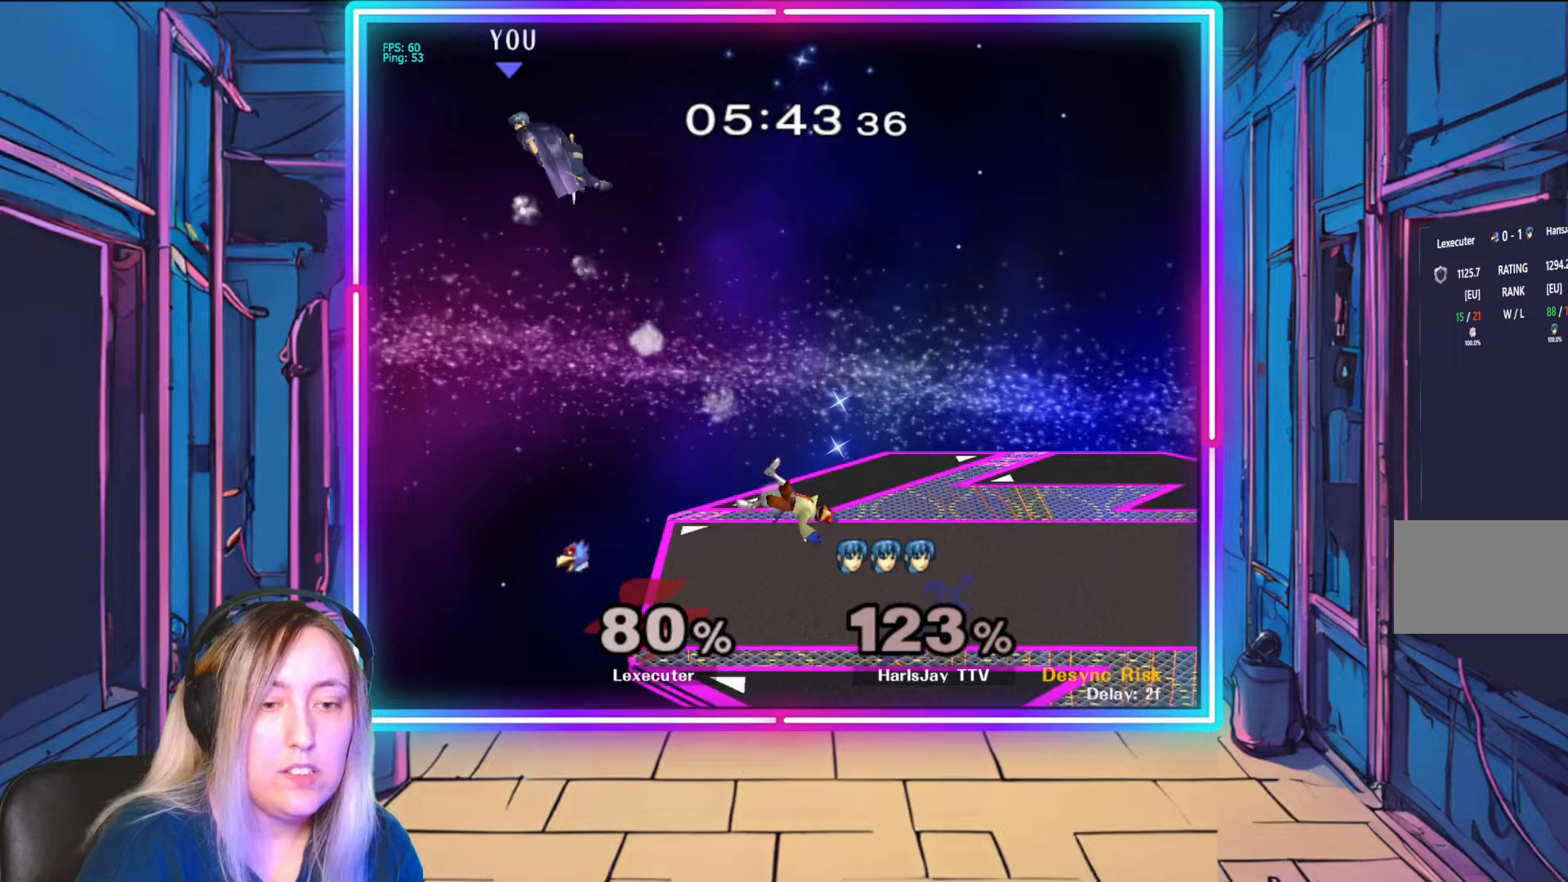
{"buttons": [], "left_stick": "right", "right_stick": "center", "events": [[83, "Y", "down"], [233, "Y", "up"], [233, "left_stick", "center"], [333, "Y", "down"], [333, "left_stick", "right"], [483, "Y", "up"]]}
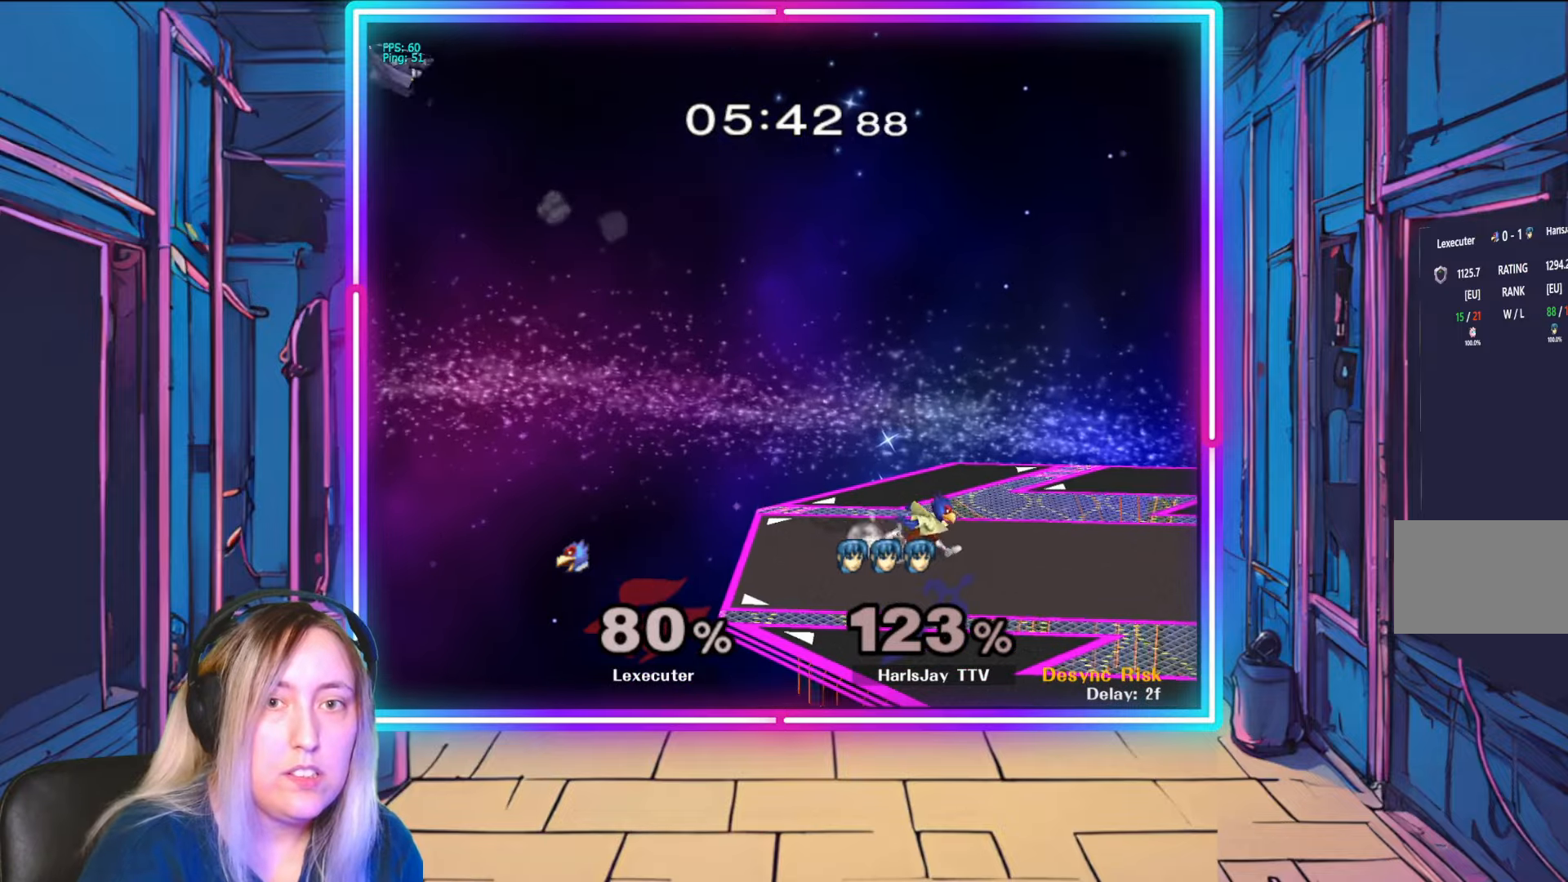
{"buttons": [], "left_stick": "right", "right_stick": "center", "events": [[50, "Y", "down"], [183, "Y", "up"], [317, "B", "down"], [500, "B", "up"]]}
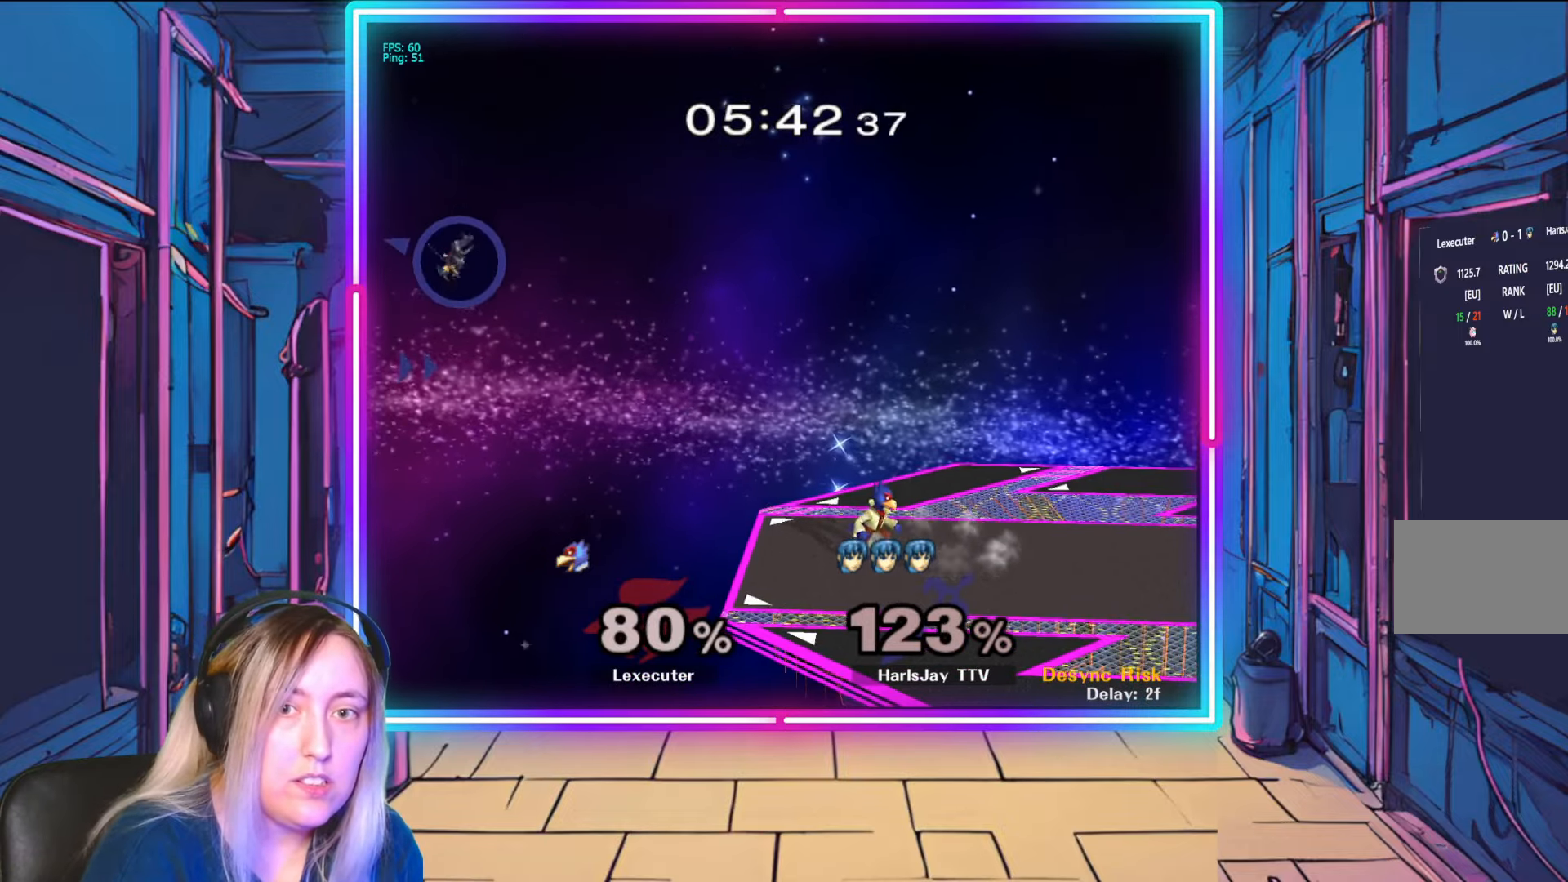
{"buttons": [], "left_stick": "right", "right_stick": "center", "events": [[67, "B", "down"], [383, "B", "up"]]}
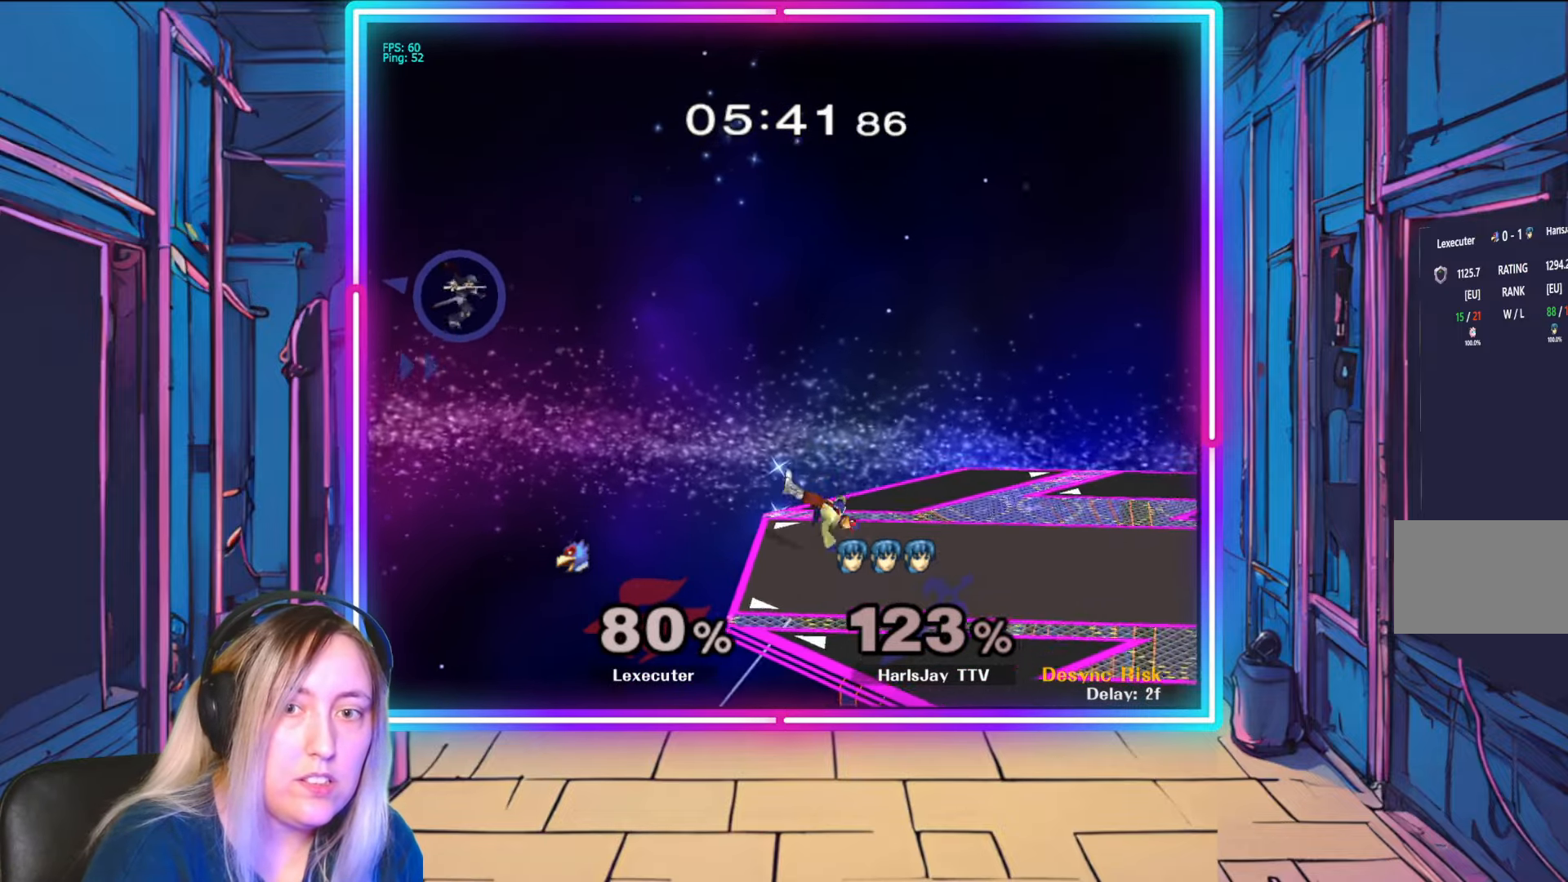
{"buttons": ["B"], "left_stick": "right", "right_stick": "center", "events": [[167, "B", "down"]]}
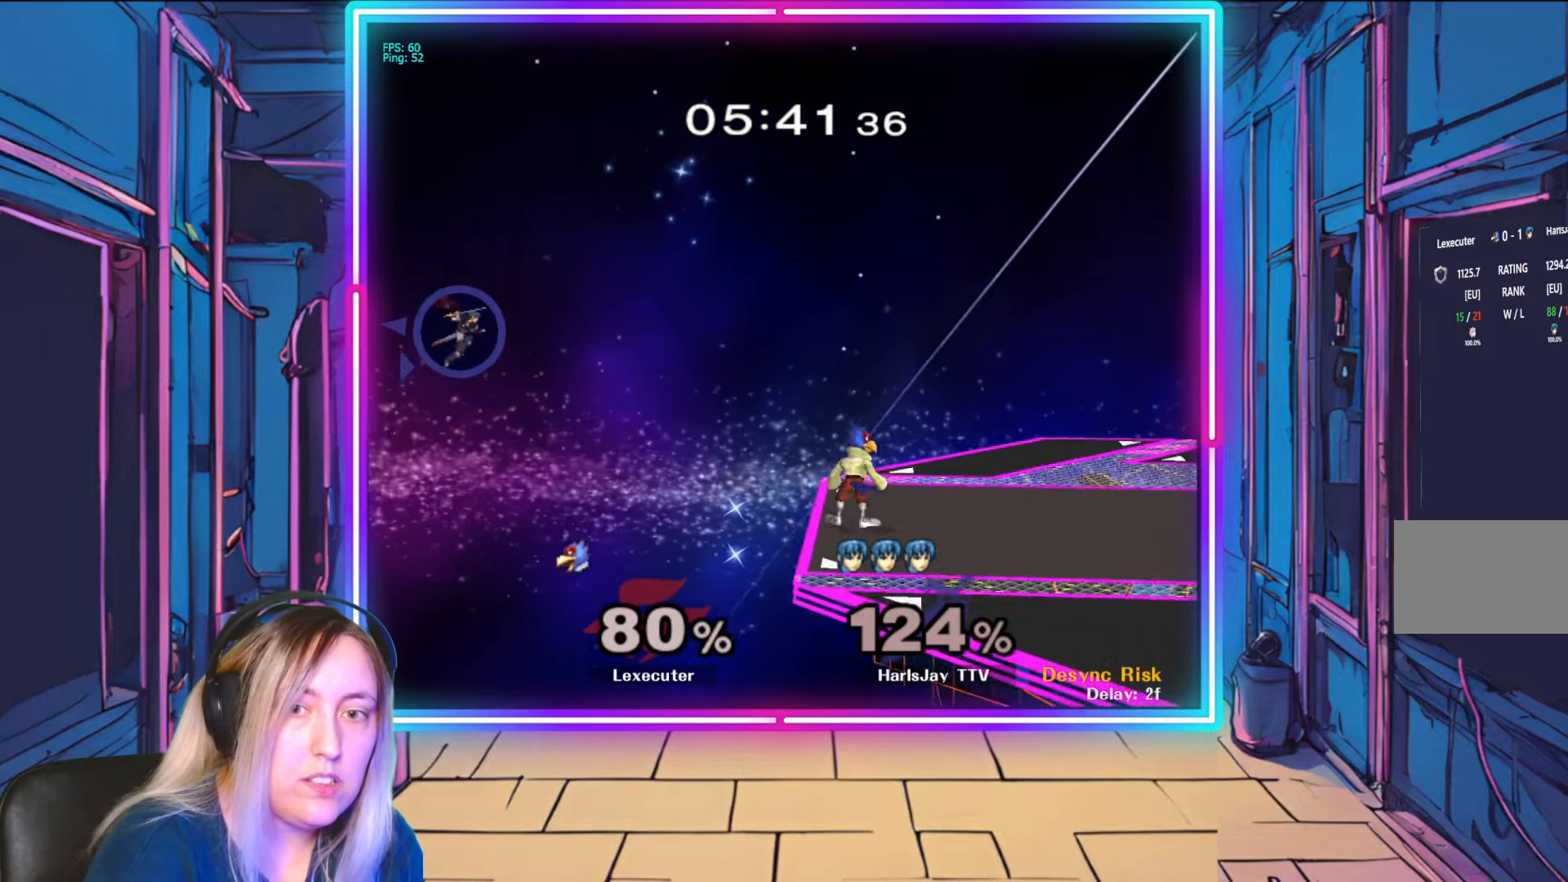
{"buttons": ["B"], "left_stick": "right", "right_stick": "center", "events": [[83, "B", "up"], [267, "B", "down"]]}
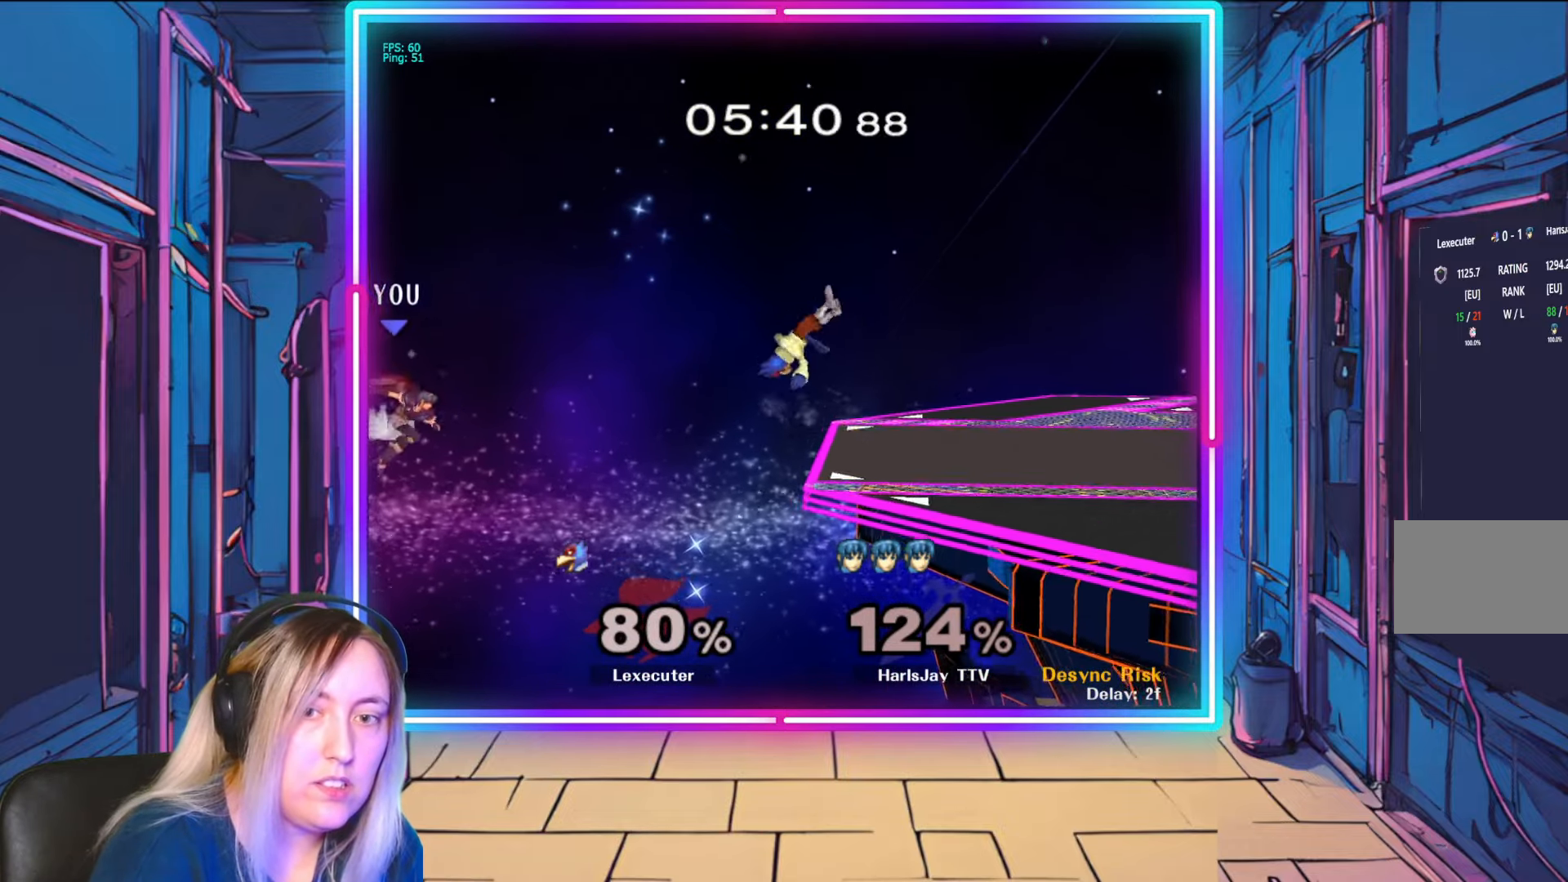
{"buttons": ["B"], "left_stick": "right", "right_stick": "center", "events": [[183, "B", "up"], [317, "B", "down"]]}
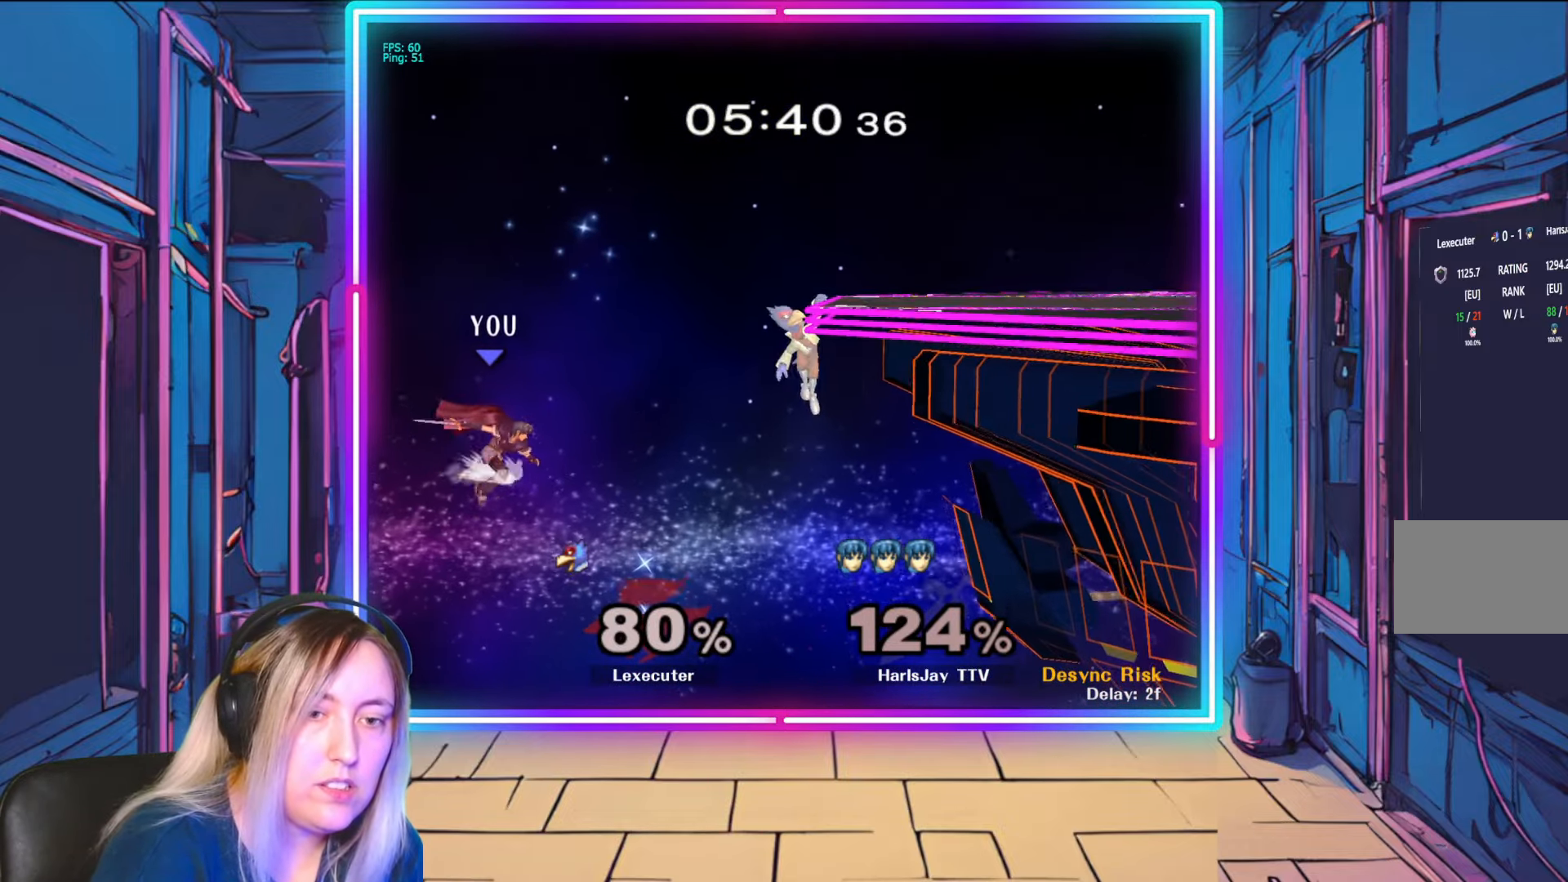
{"buttons": ["B"], "left_stick": "right", "right_stick": "center", "events": [[200, "B", "up"], [333, "B", "down"]]}
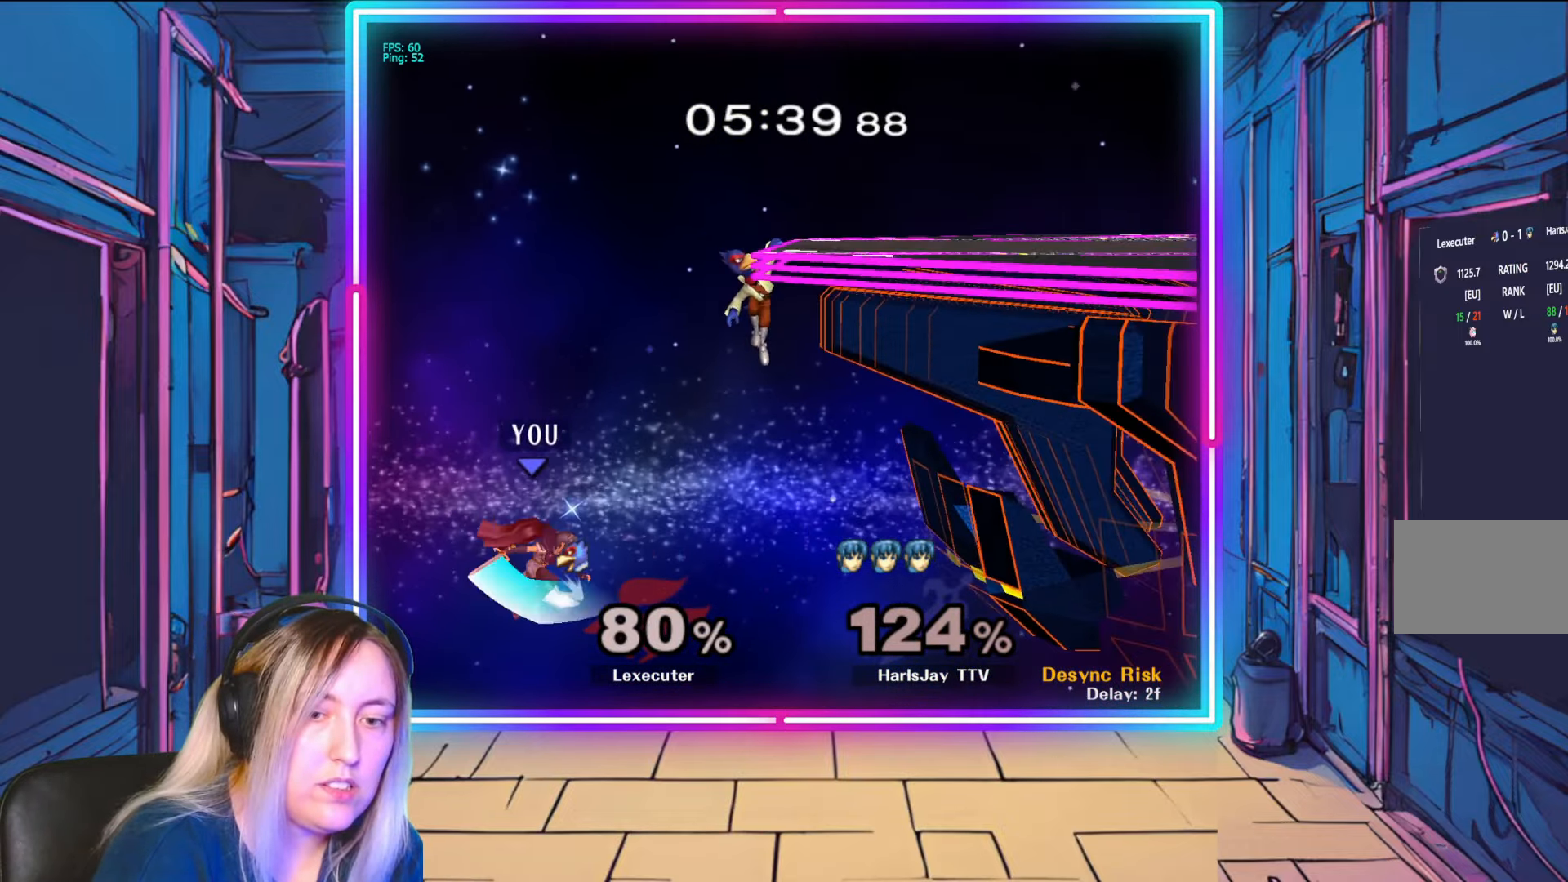
{"buttons": ["B"], "left_stick": "up", "right_stick": "center", "events": [[33, "left_stick", "up-right"], [183, "B", "up"], [233, "Y", "down"], [317, "left_stick", "up"], [467, "Y", "up"], [500, "B", "down"]]}
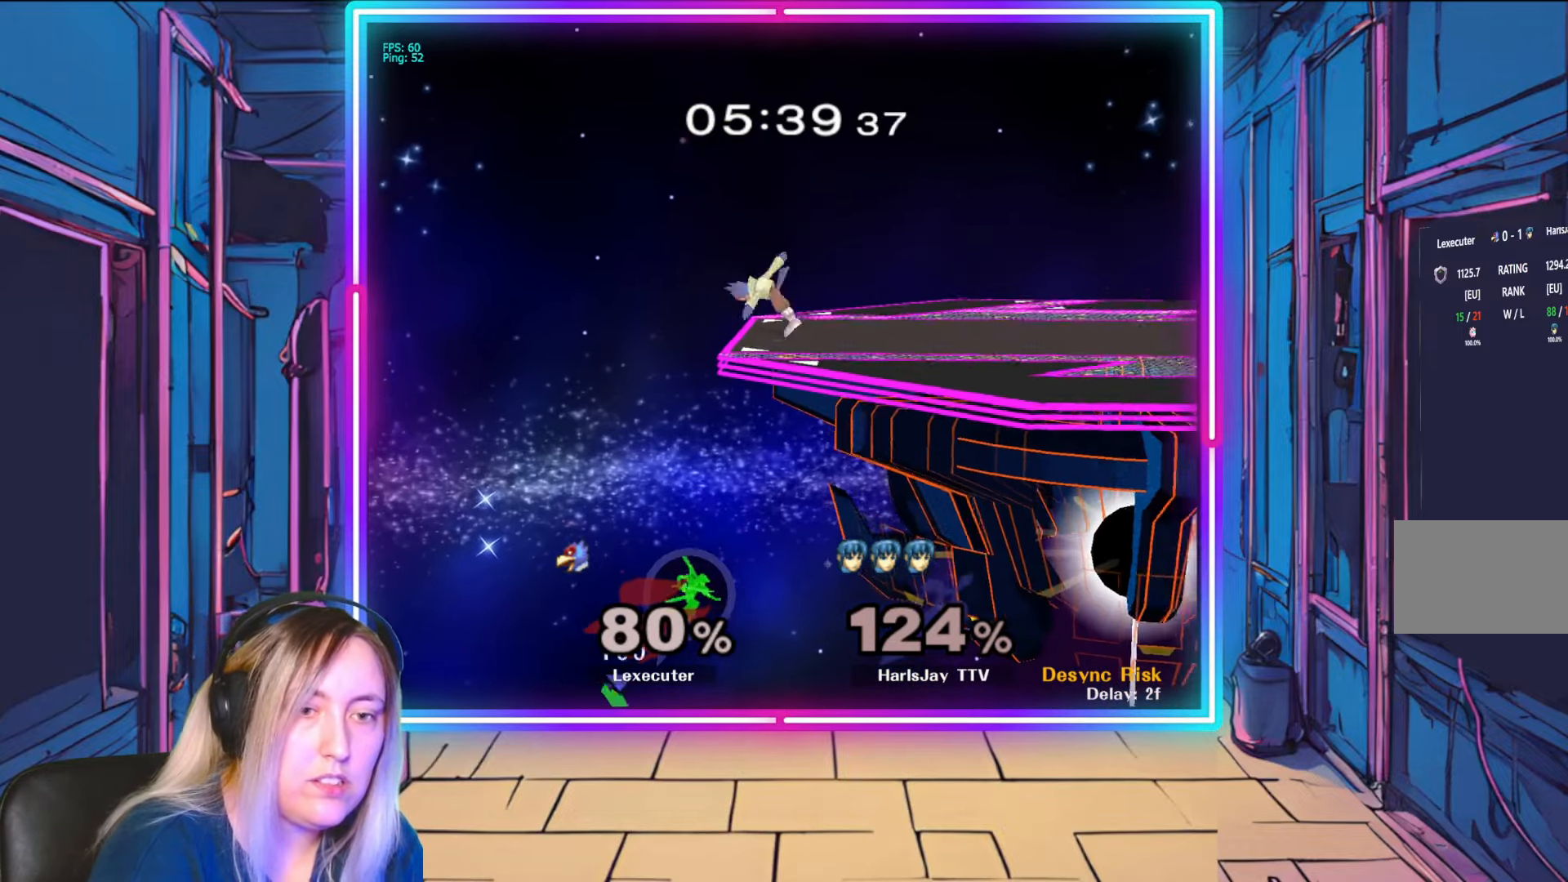
{"buttons": [], "left_stick": "up", "right_stick": "center", "events": [[433, "B", "up"]]}
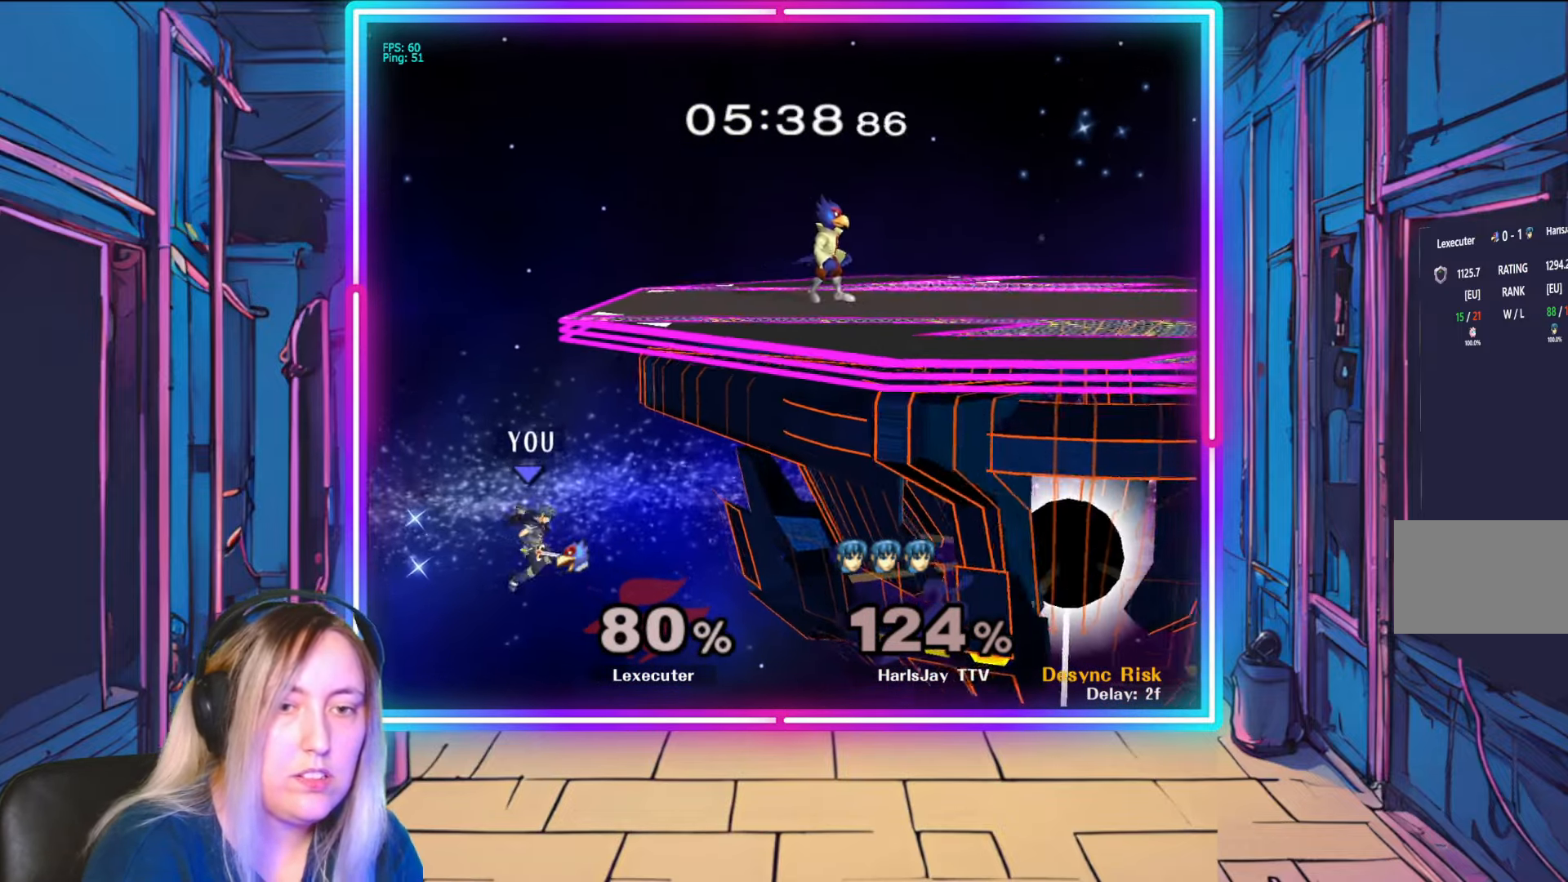
{"buttons": [], "left_stick": "center", "right_stick": "center", "events": [[317, "left_stick", "center"]]}
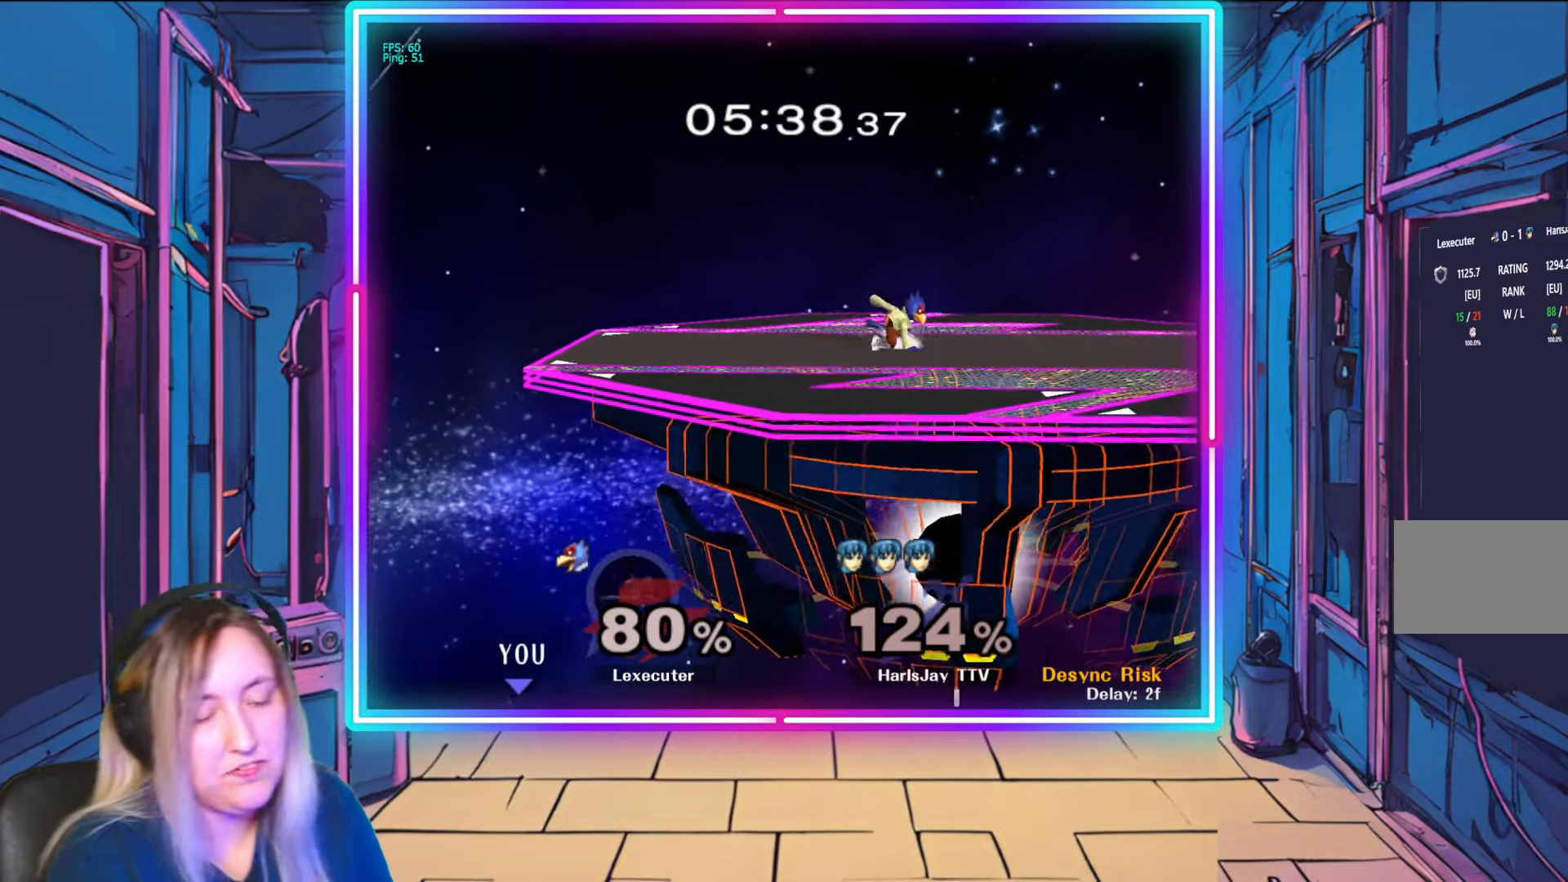
{"buttons": [], "left_stick": "center", "right_stick": "center", "events": []}
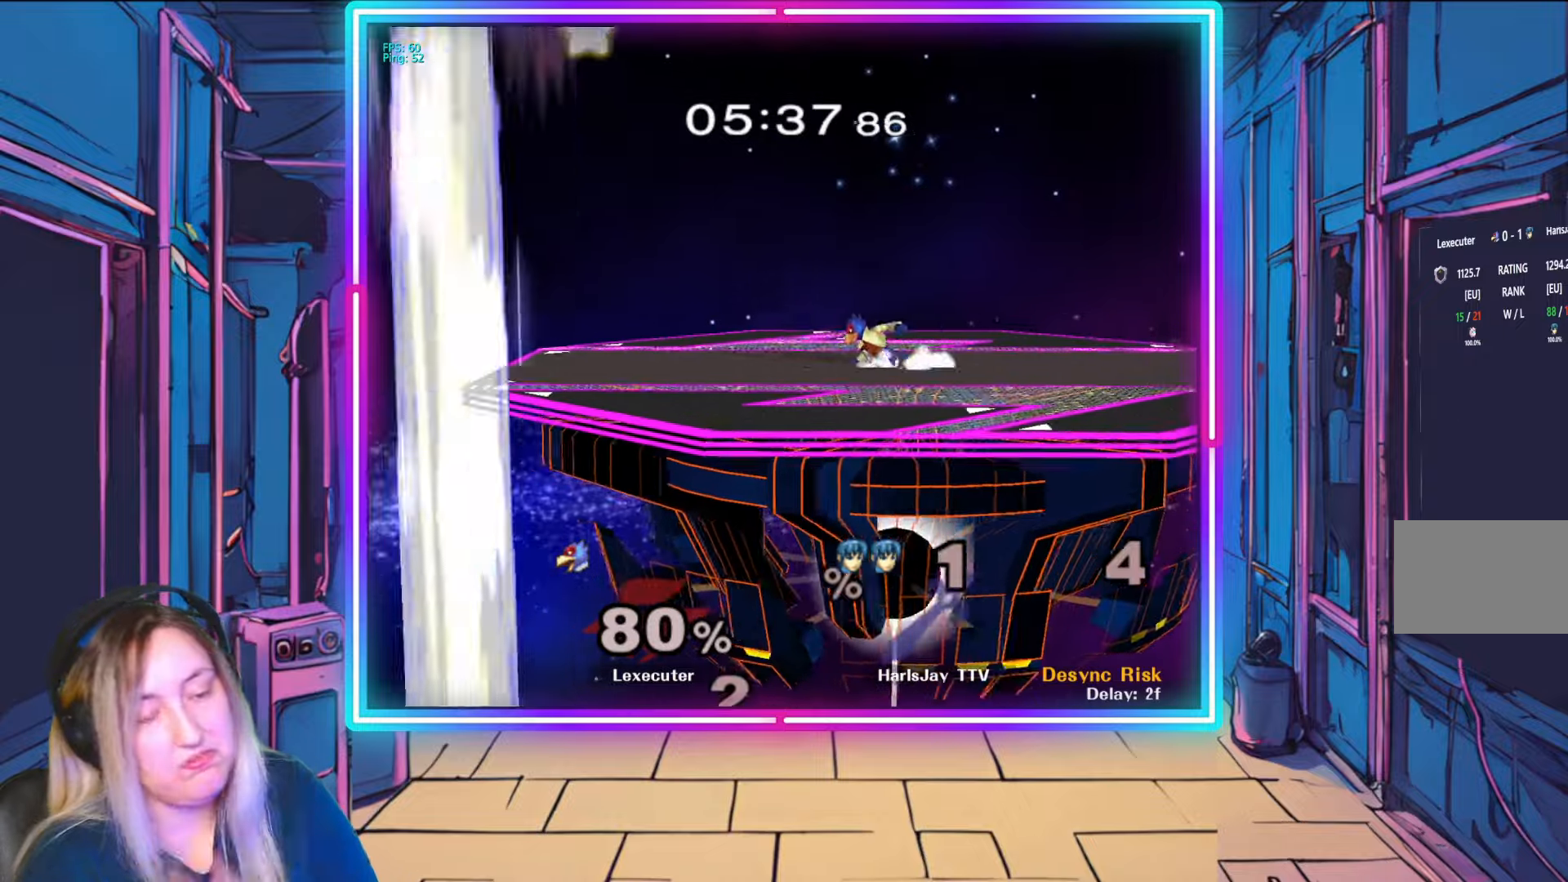
{"buttons": [], "left_stick": "center", "right_stick": "center", "events": []}
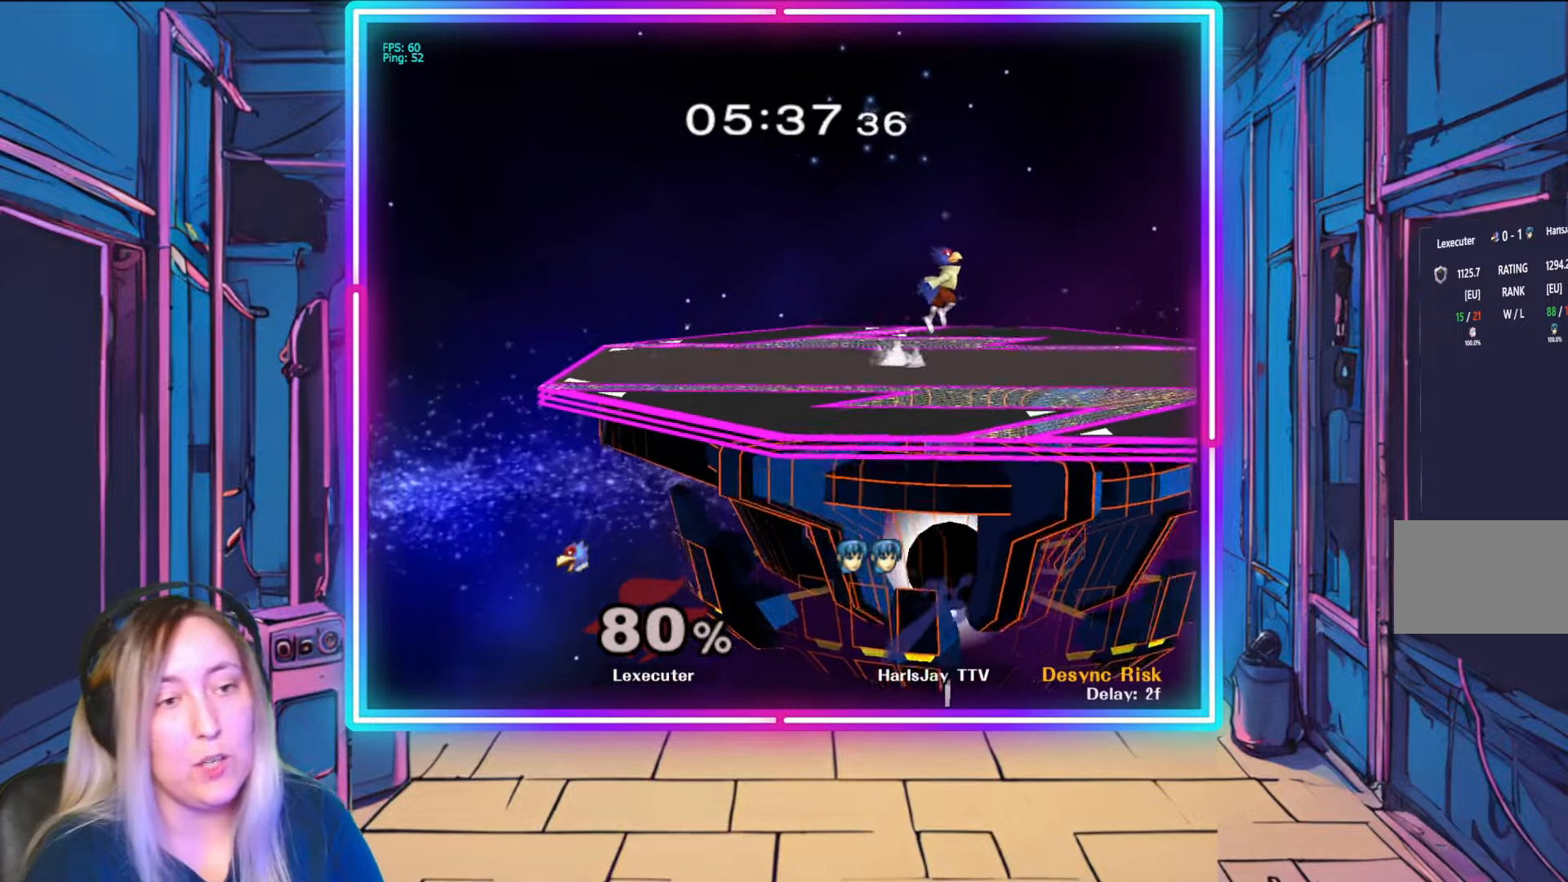
{"buttons": [], "left_stick": "center", "right_stick": "center", "events": []}
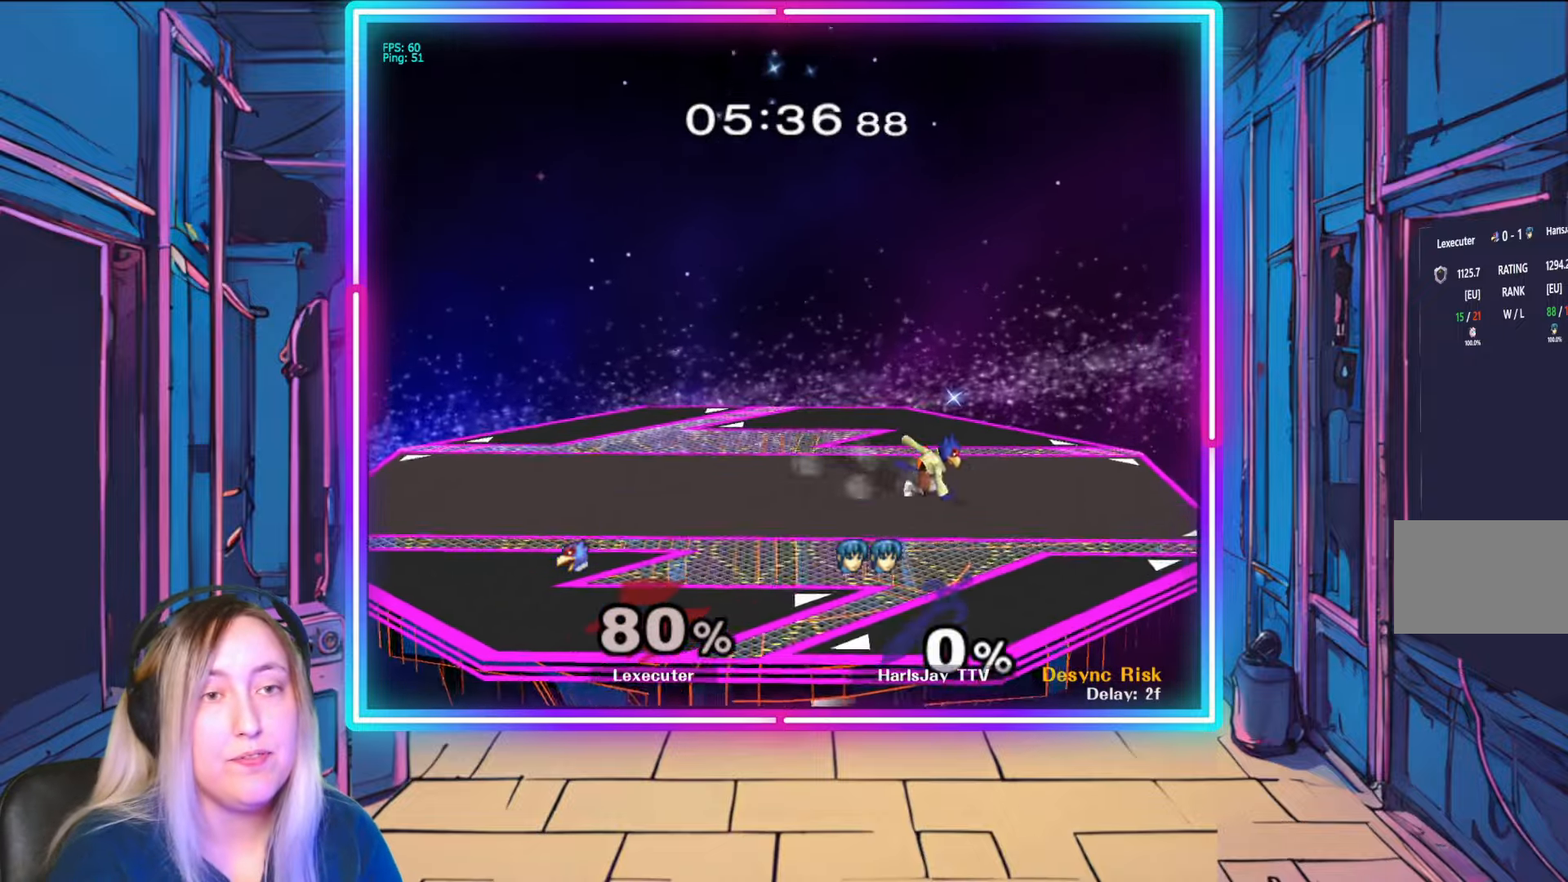
{"buttons": [], "left_stick": "right", "right_stick": "center", "events": [[200, "left_stick", "down-right"], [383, "left_stick", "center"], [500, "left_stick", "right"]]}
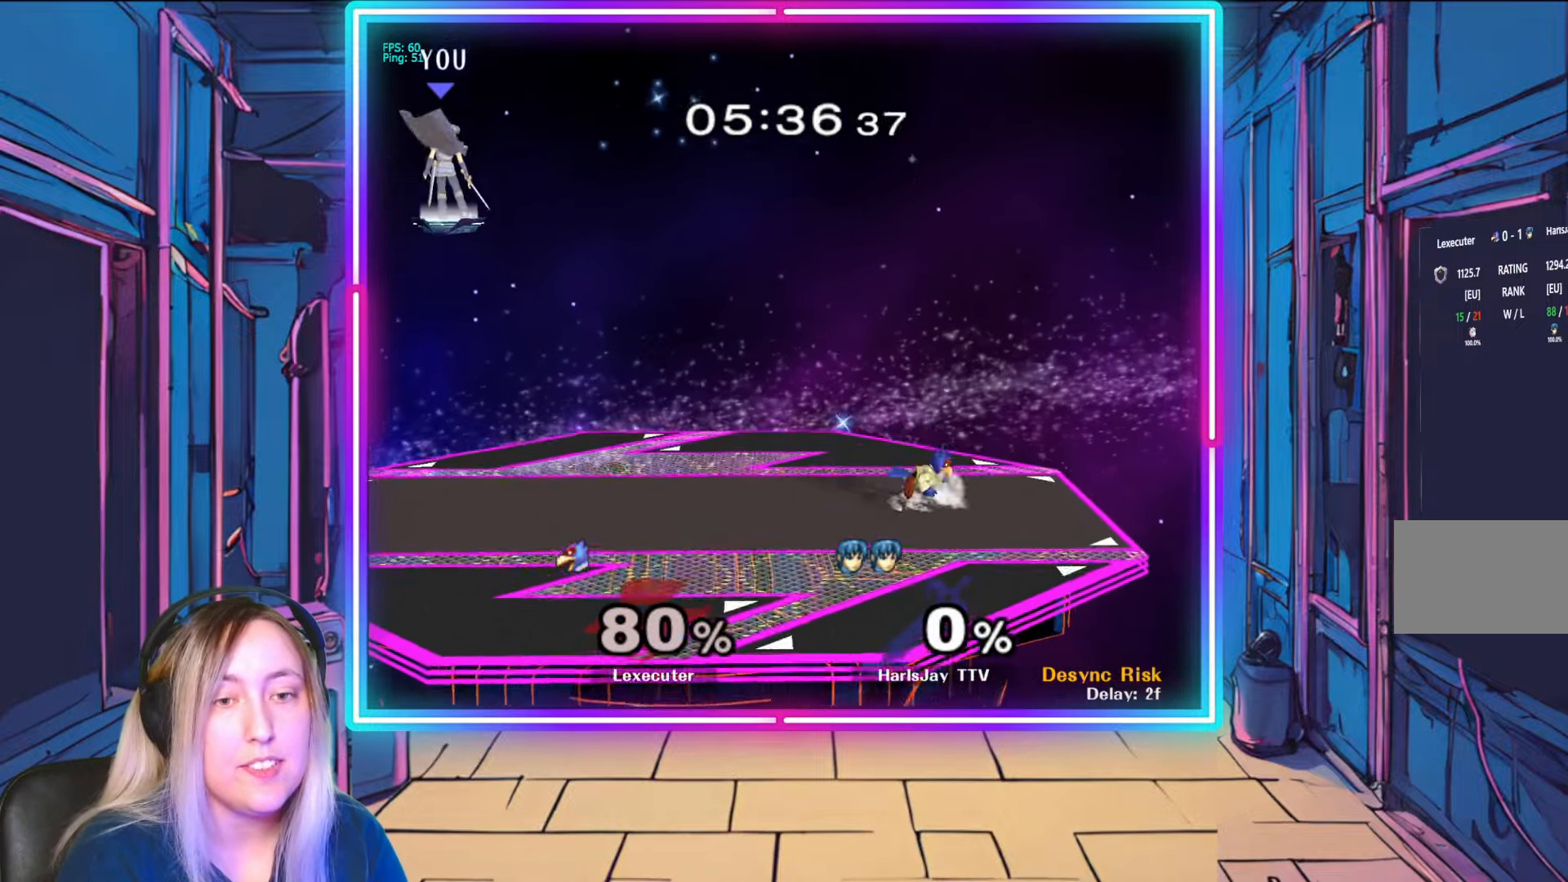
{"buttons": [], "left_stick": "right", "right_stick": "center", "events": []}
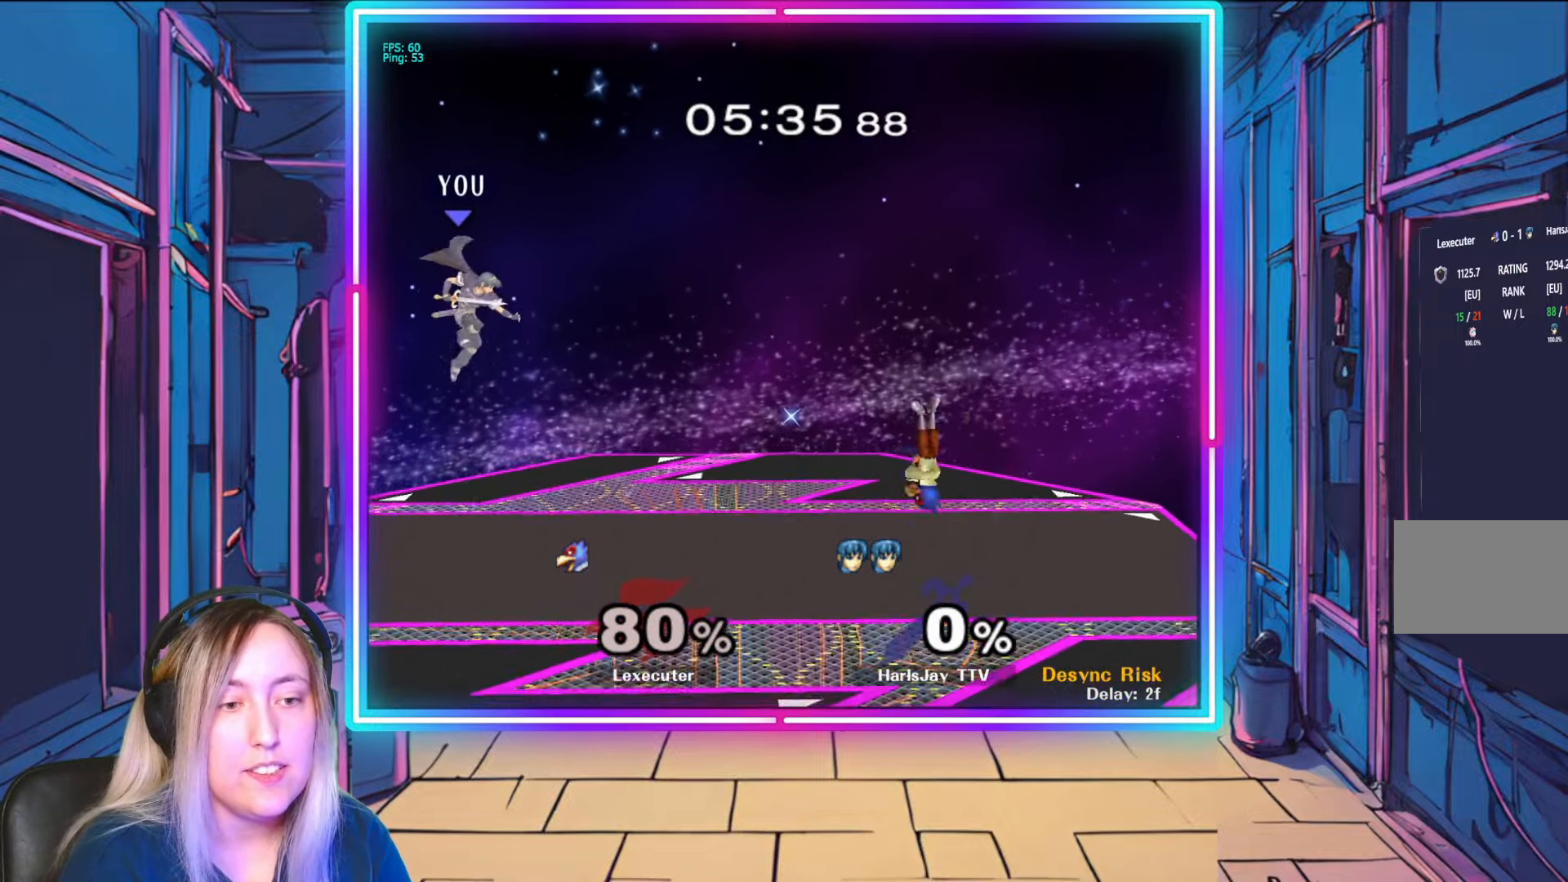
{"buttons": [], "left_stick": "right", "right_stick": "center", "events": []}
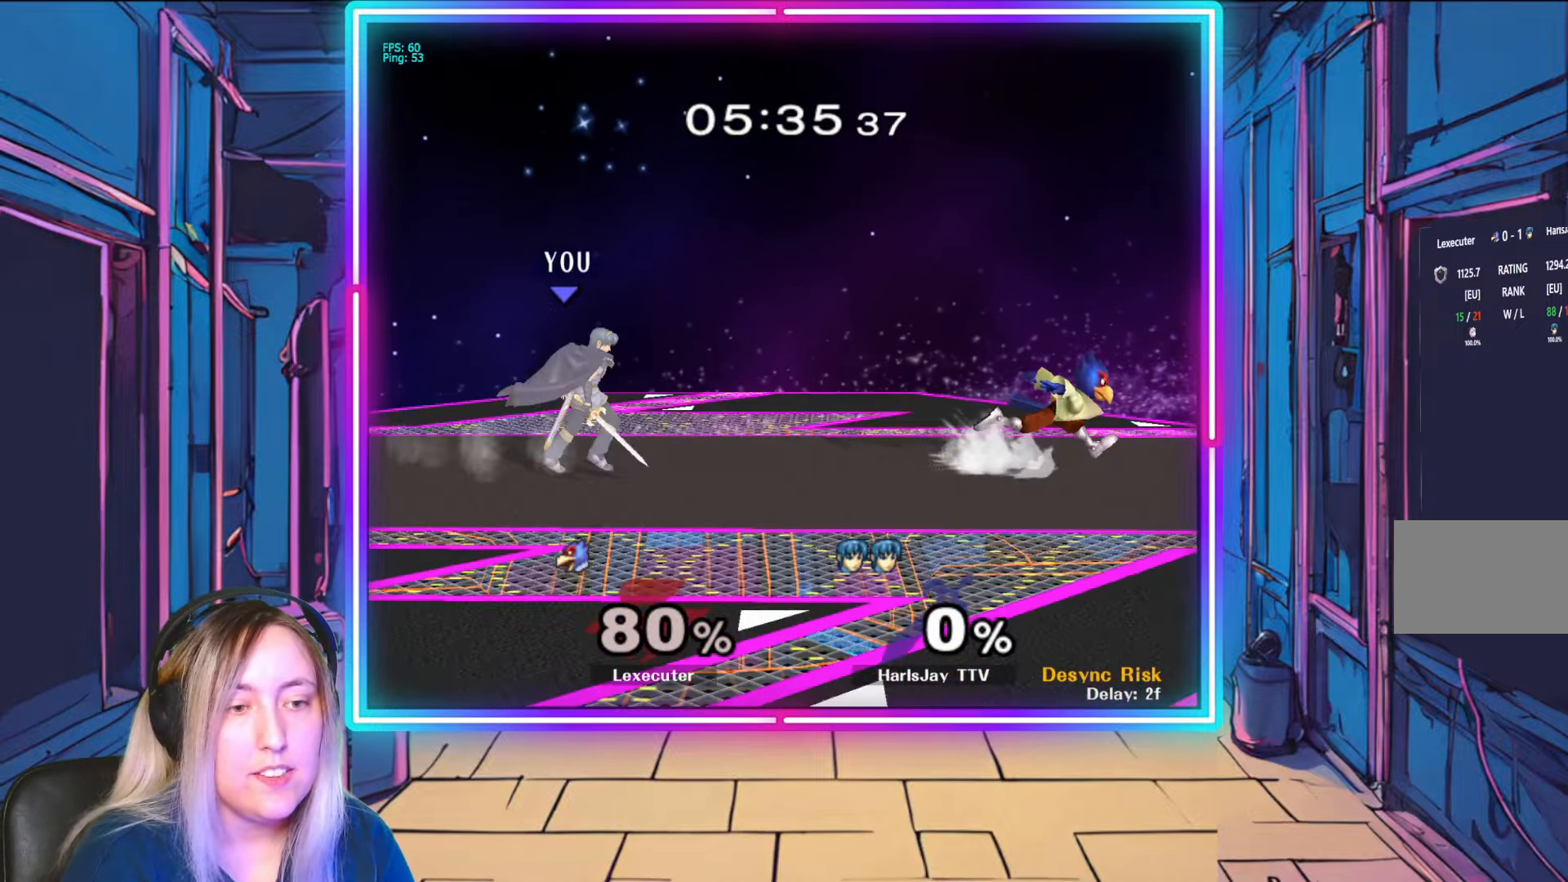
{"buttons": [], "left_stick": "right", "right_stick": "center", "events": []}
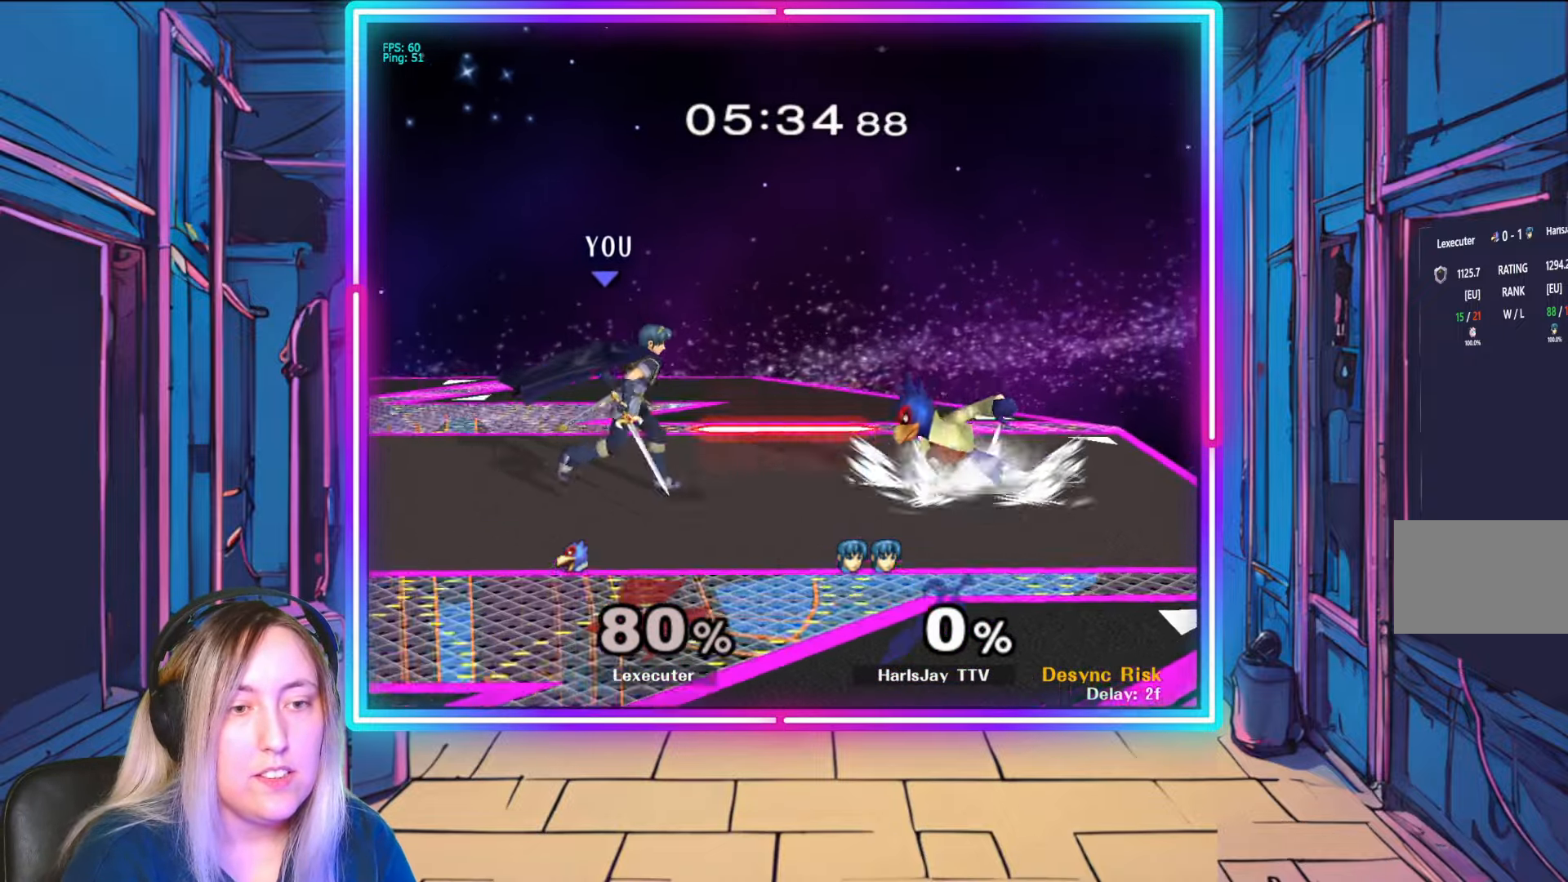
{"buttons": [], "left_stick": "down-left", "right_stick": "center", "events": [[67, "right_stick", "right"], [200, "right_stick", "center"], [217, "left_stick", "center"], [433, "left_stick", "down-left"]]}
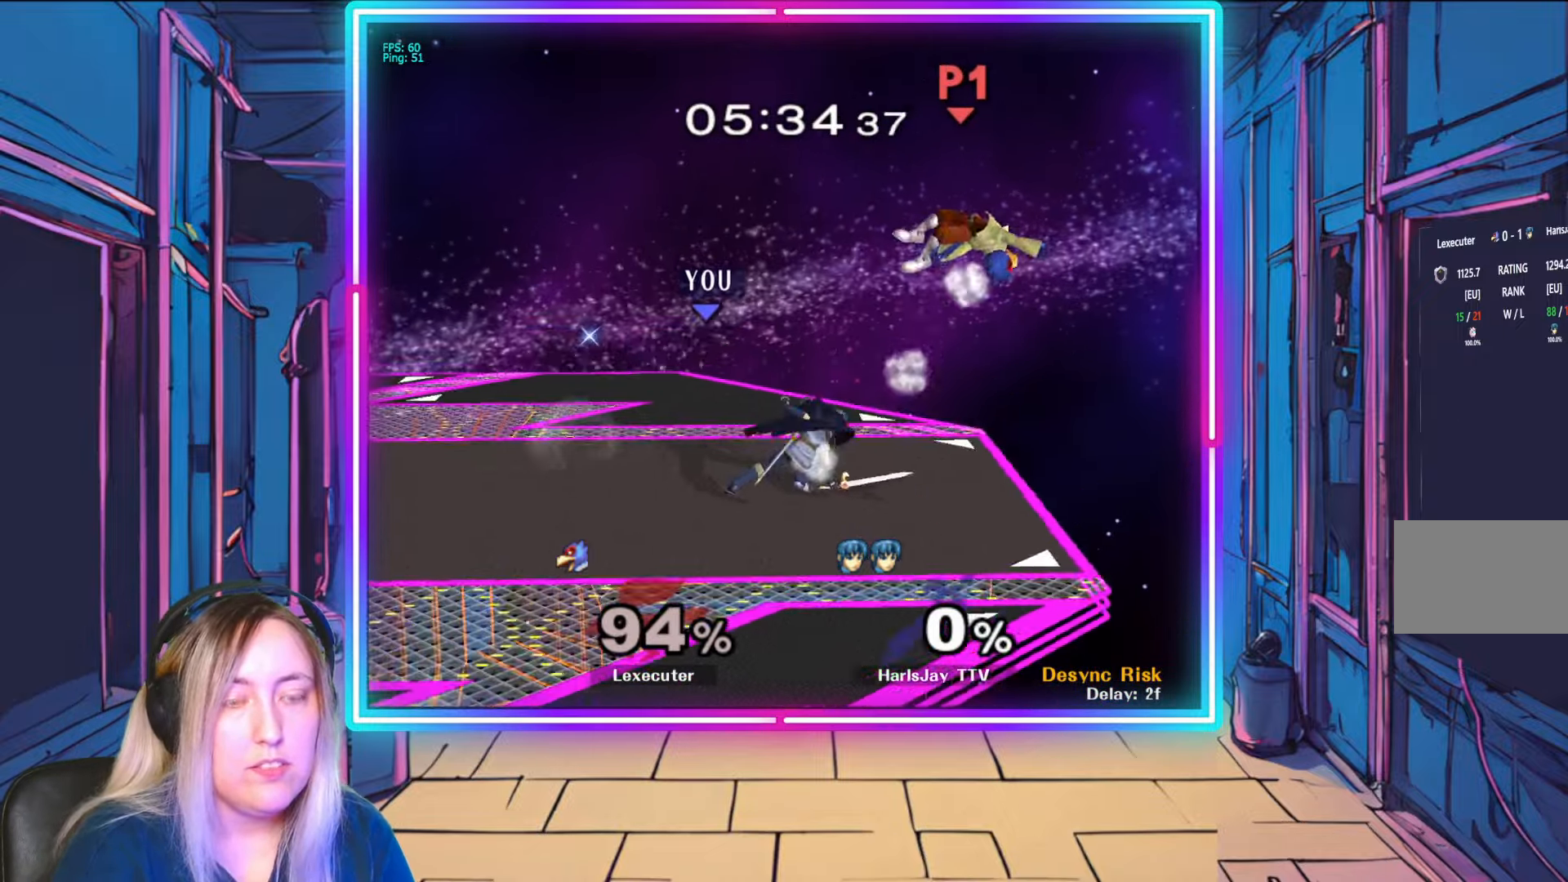
{"buttons": [], "left_stick": "left", "right_stick": "center", "events": [[33, "left_stick", "center"], [417, "left_stick", "left"]]}
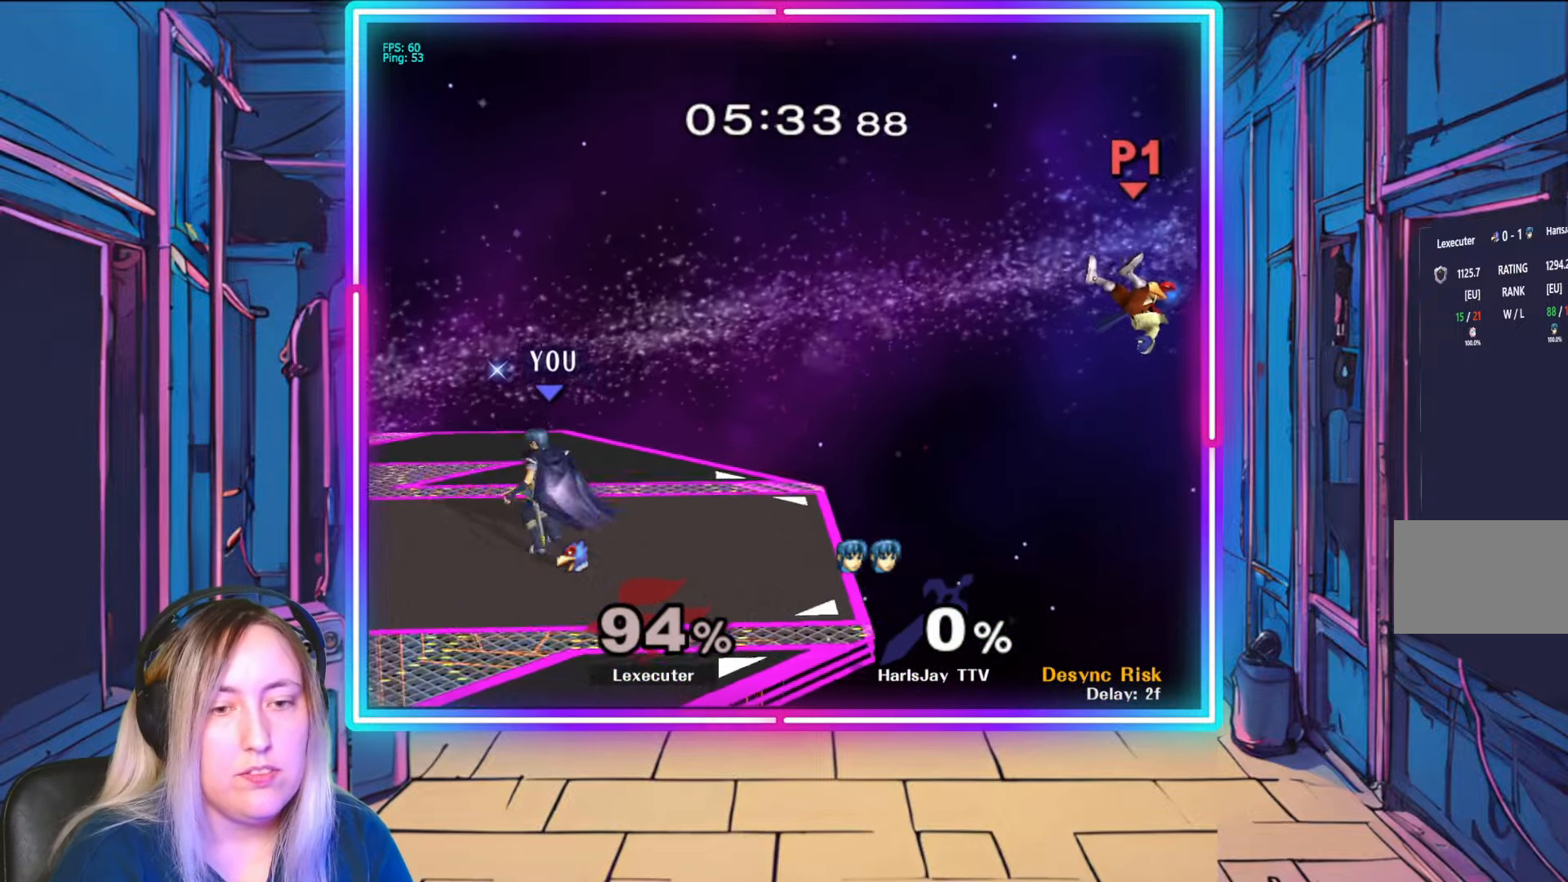
{"buttons": [], "left_stick": "right", "right_stick": "center", "events": [[83, "left_stick", "center"], [100, "Y", "down"], [183, "left_stick", "right"], [200, "Y", "up"]]}
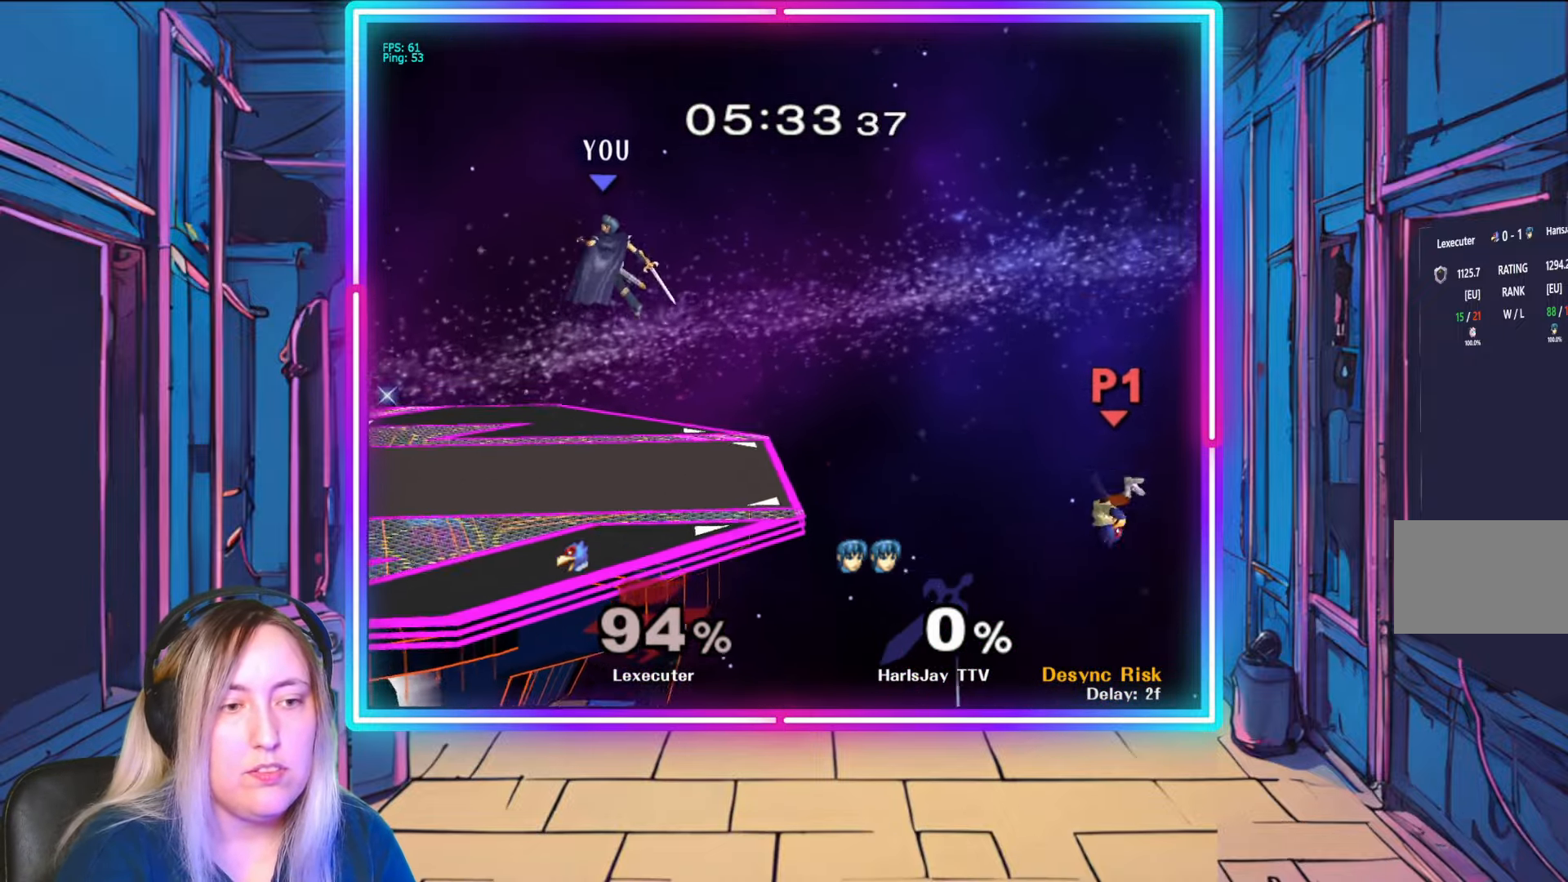
{"buttons": [], "left_stick": "center", "right_stick": "center", "events": [[383, "left_stick", "center"]]}
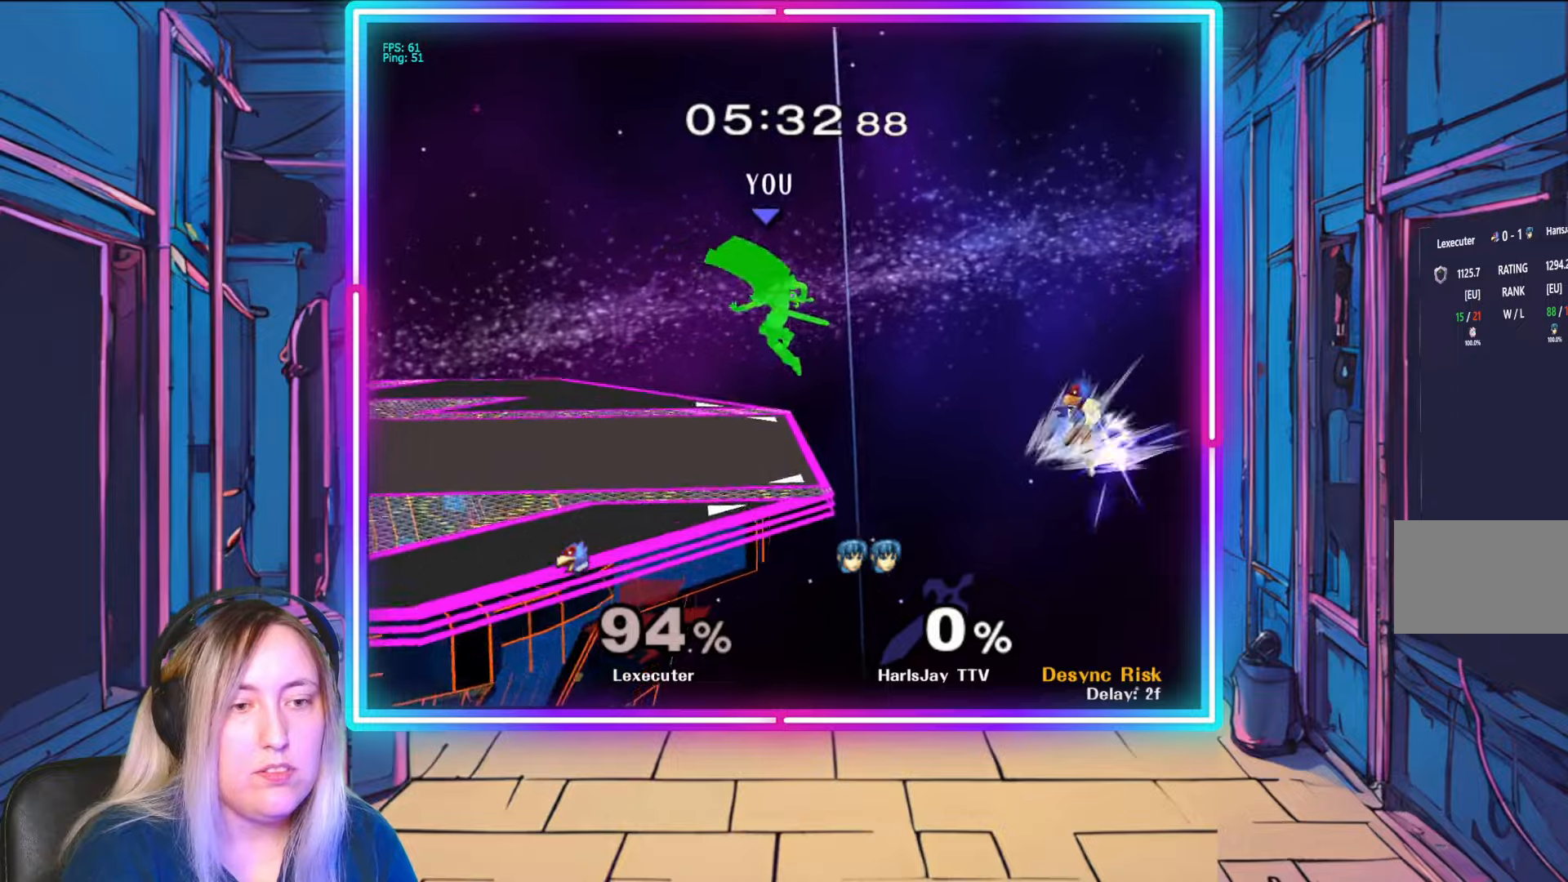
{"buttons": ["R1"], "left_stick": "center", "right_stick": "center", "events": [[383, "R1", "down"]]}
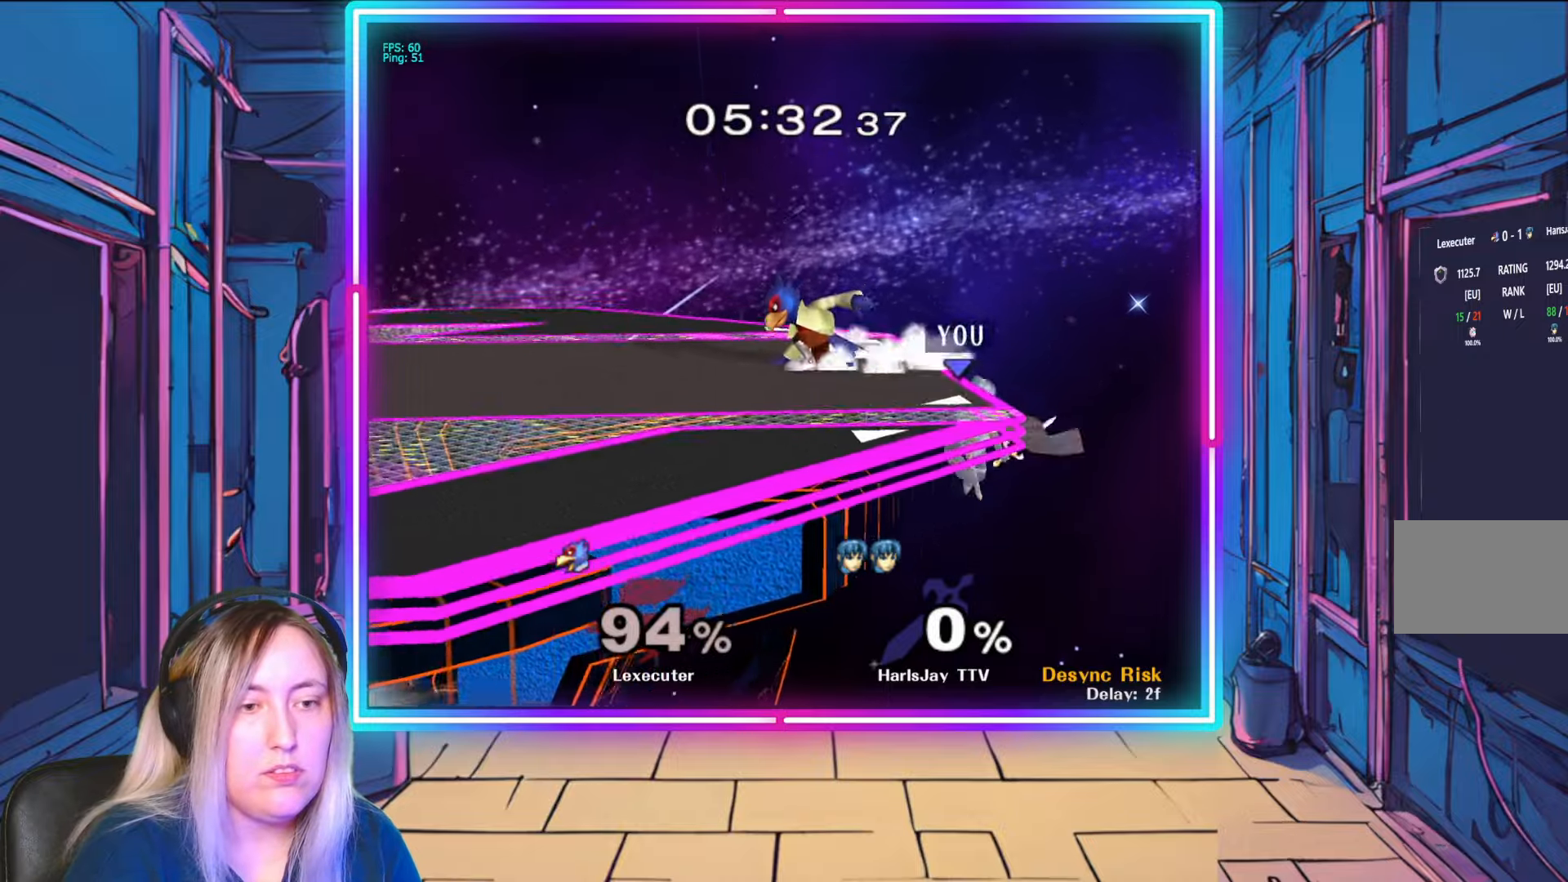
{"buttons": ["R1"], "left_stick": "up-left", "right_stick": "center", "events": [[150, "left_stick", "up-left"], [300, "left_stick", "center"], [450, "left_stick", "up-left"]]}
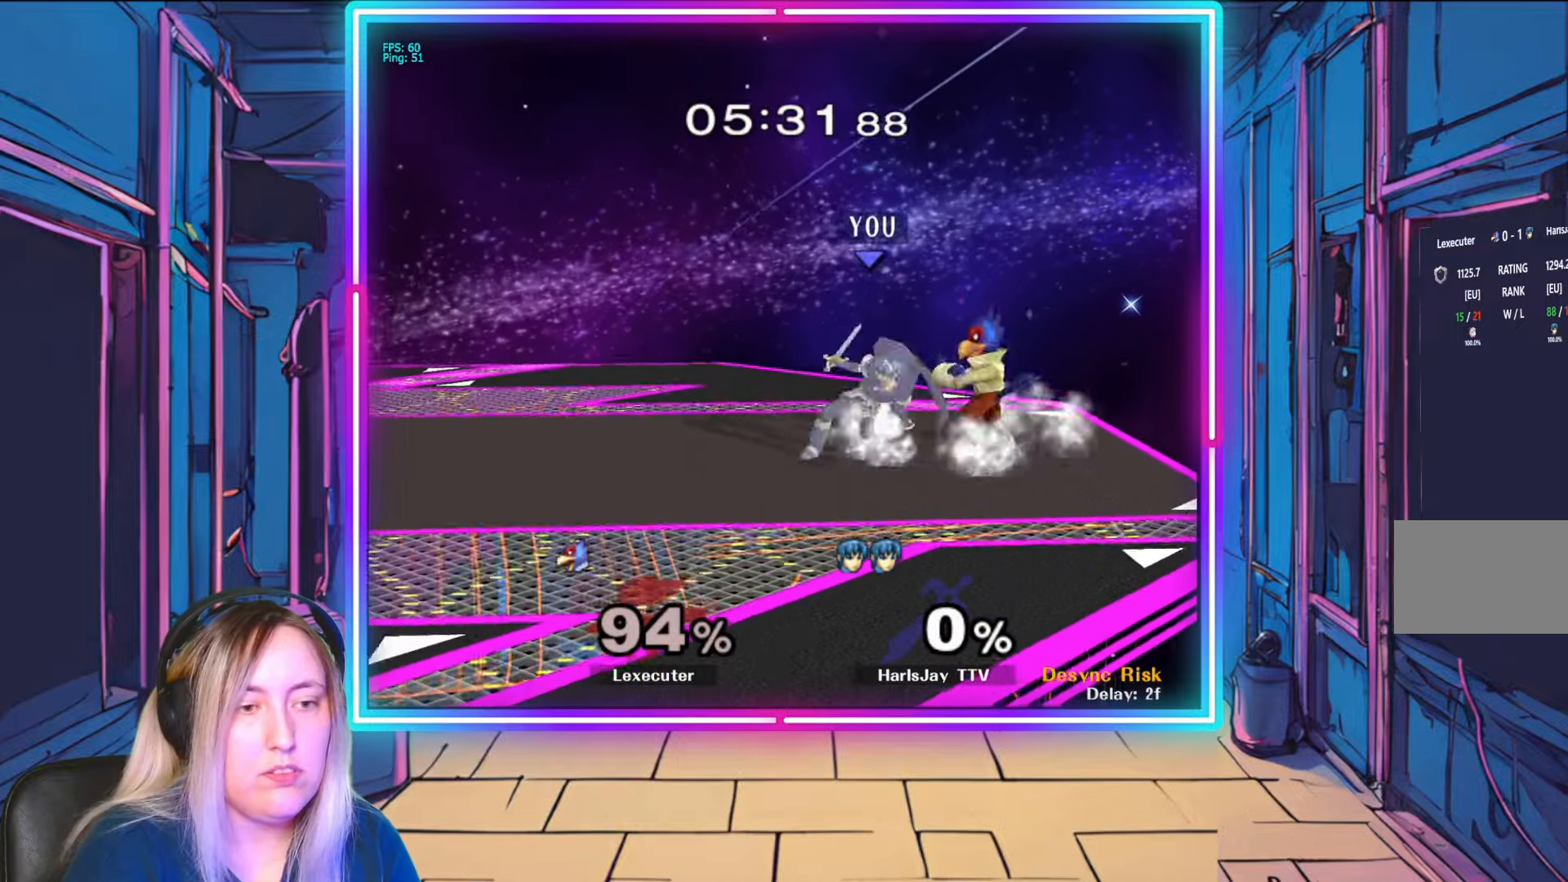
{"buttons": ["R1"], "left_stick": "center", "right_stick": "center", "events": [[33, "left_stick", "left"], [100, "left_stick", "center"], [150, "left_stick", "left"], [300, "left_stick", "center"], [350, "left_stick", "left"], [500, "left_stick", "center"]]}
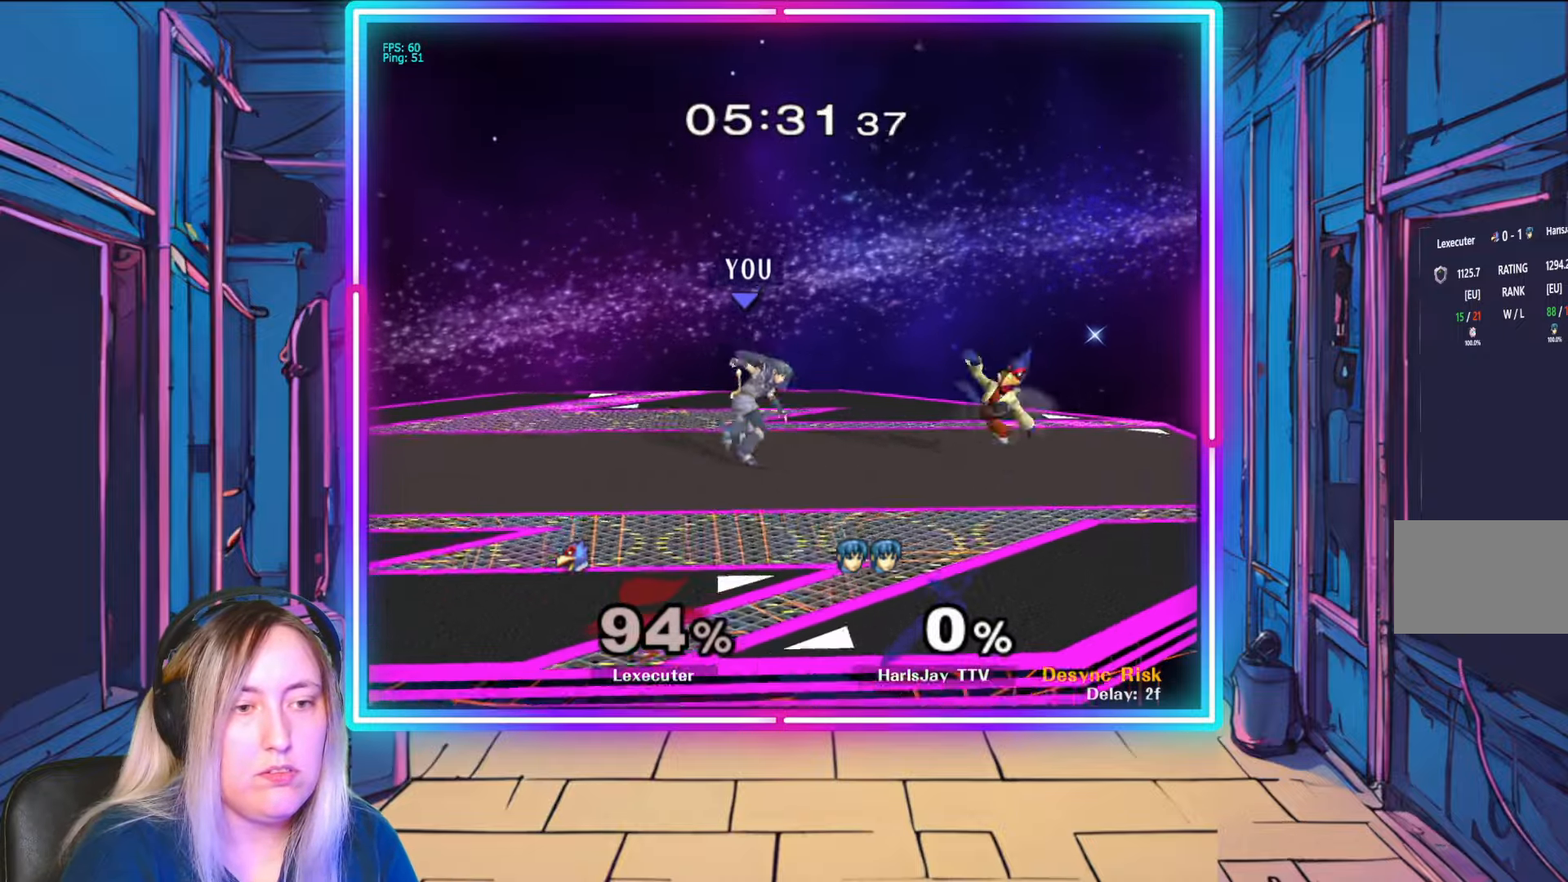
{"buttons": ["A"], "left_stick": "down-right", "right_stick": "center", "events": [[67, "R1", "up"], [83, "left_stick", "down"], [133, "A", "down"], [250, "A", "up"], [300, "A", "down"], [417, "A", "up"], [467, "A", "down"], [500, "left_stick", "down-right"]]}